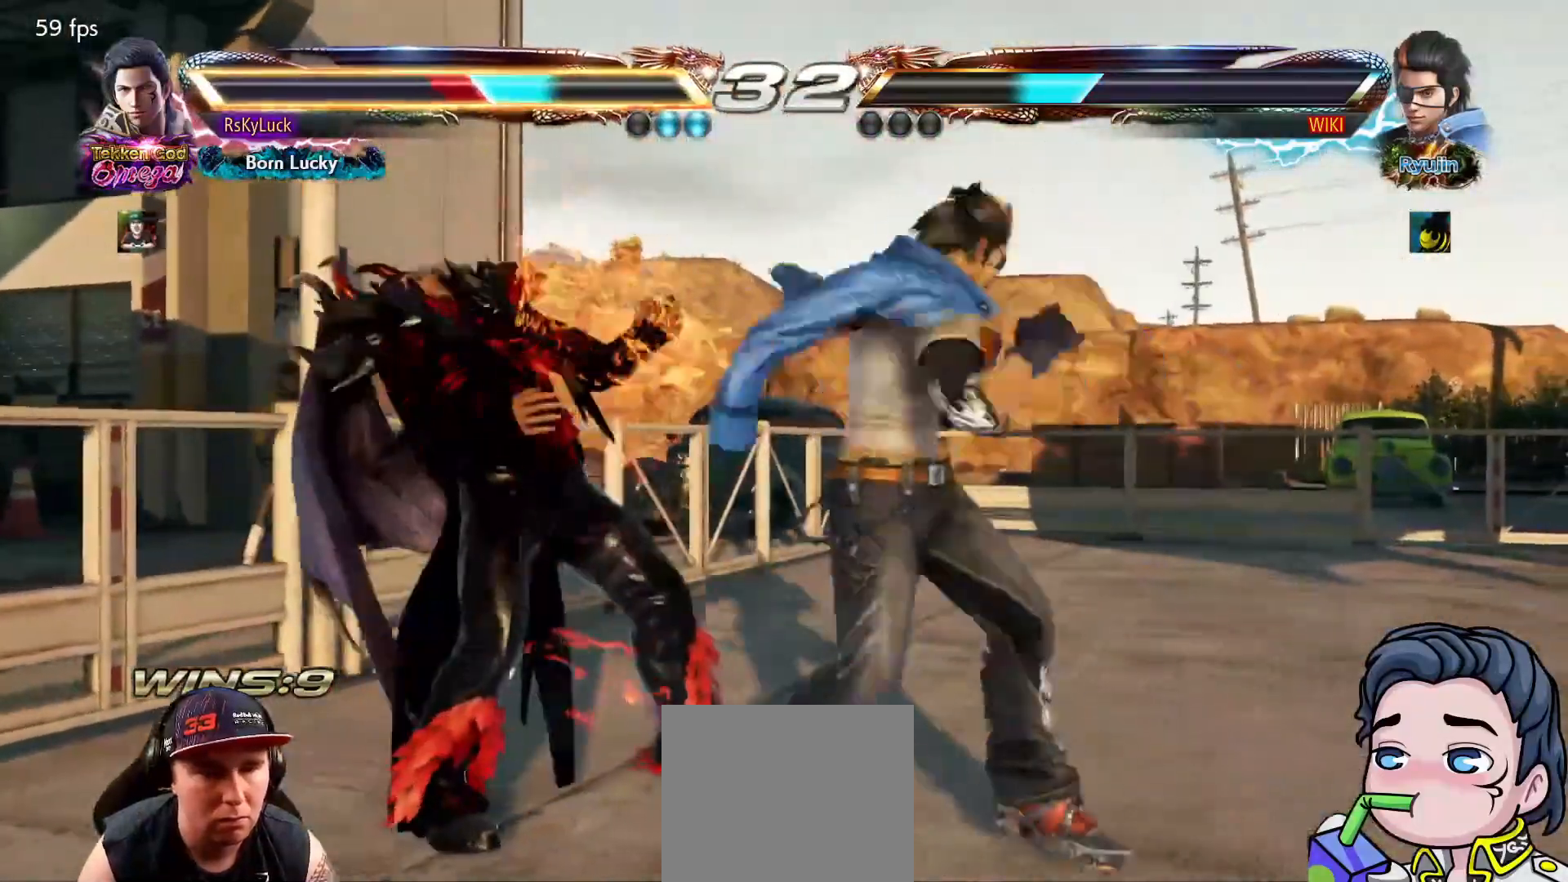
Gameplay with a controller (PlayStation layout); each line is a JSON object with the inputs held at the frame after it. "events" lists button and stick changes between this image and that frame as [ms after this image, input, new state], when the widget could be followed in between. Not read: left_stick.
{"buttons": ["DPAD_LEFT"], "right_stick": "center", "events": [[100, "DPAD_LEFT", "down"], [467, "DPAD_LEFT", "up"], [500, "DPAD_LEFT", "down"]]}
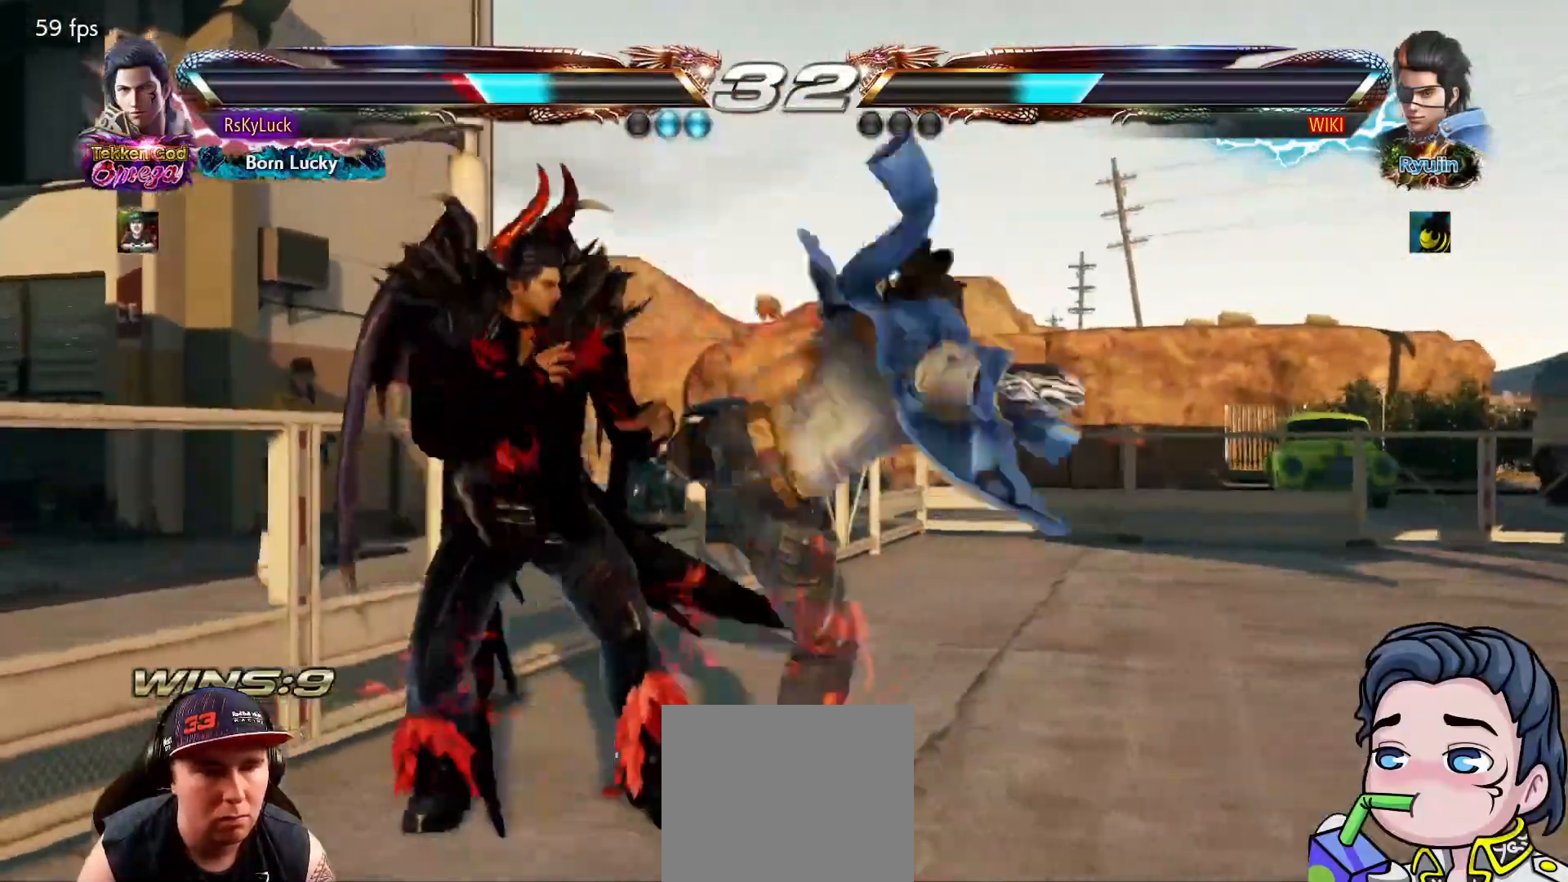
{"buttons": [], "right_stick": "center", "events": [[50, "DPAD_LEFT", "up"], [233, "CIRCLE", "down"], [333, "CIRCLE", "up"], [367, "CIRCLE", "down"], [483, "CIRCLE", "up"]]}
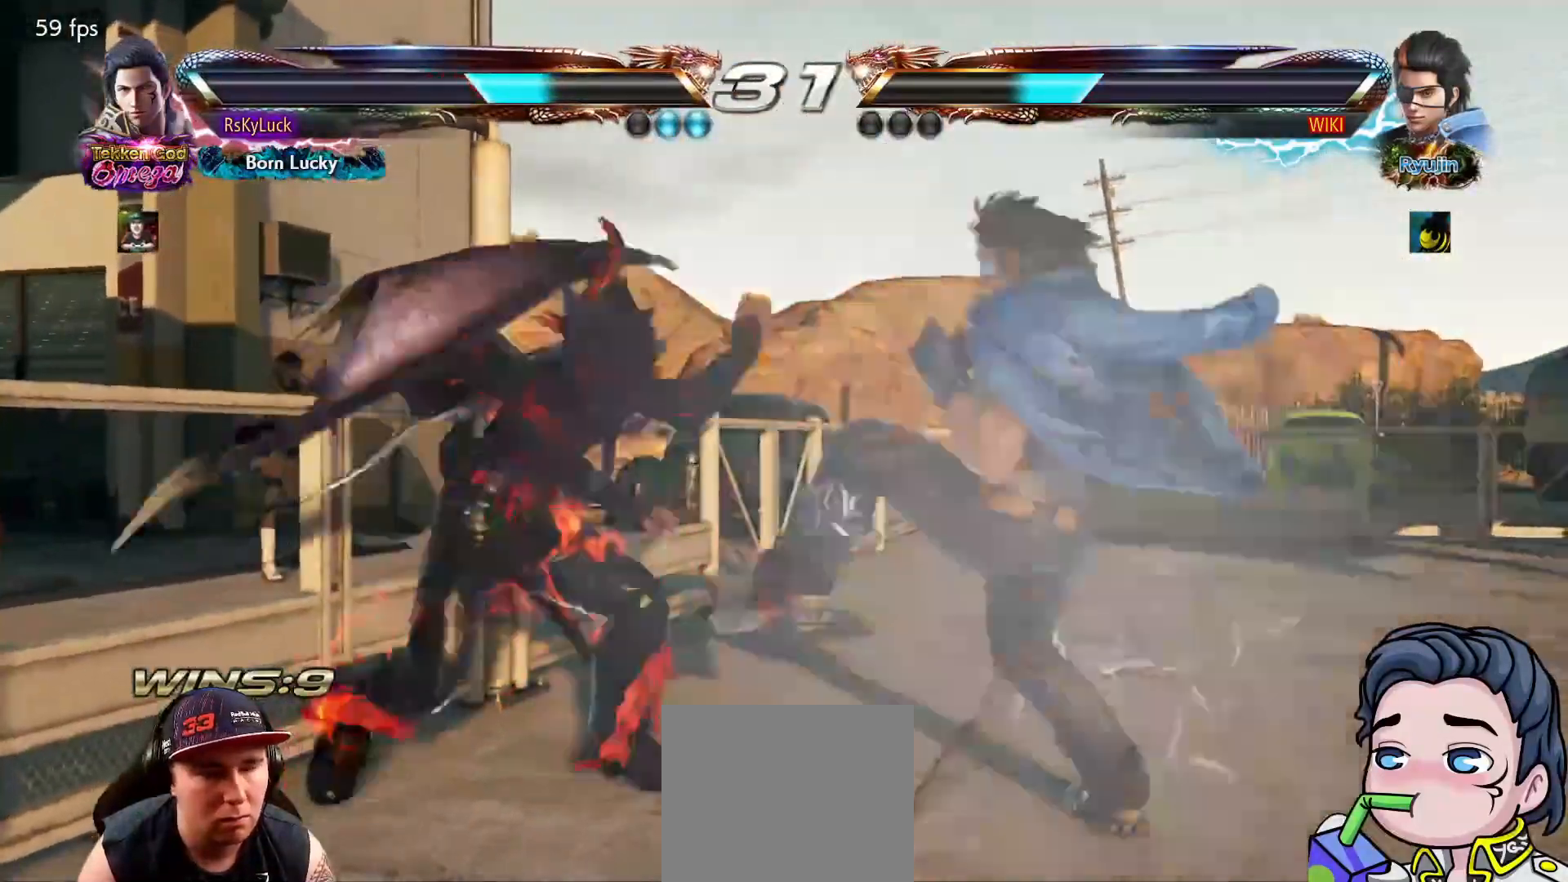
{"buttons": ["DPAD_LEFT"], "right_stick": "center", "events": [[17, "CIRCLE", "down"], [167, "CIRCLE", "up"], [300, "DPAD_LEFT", "down"]]}
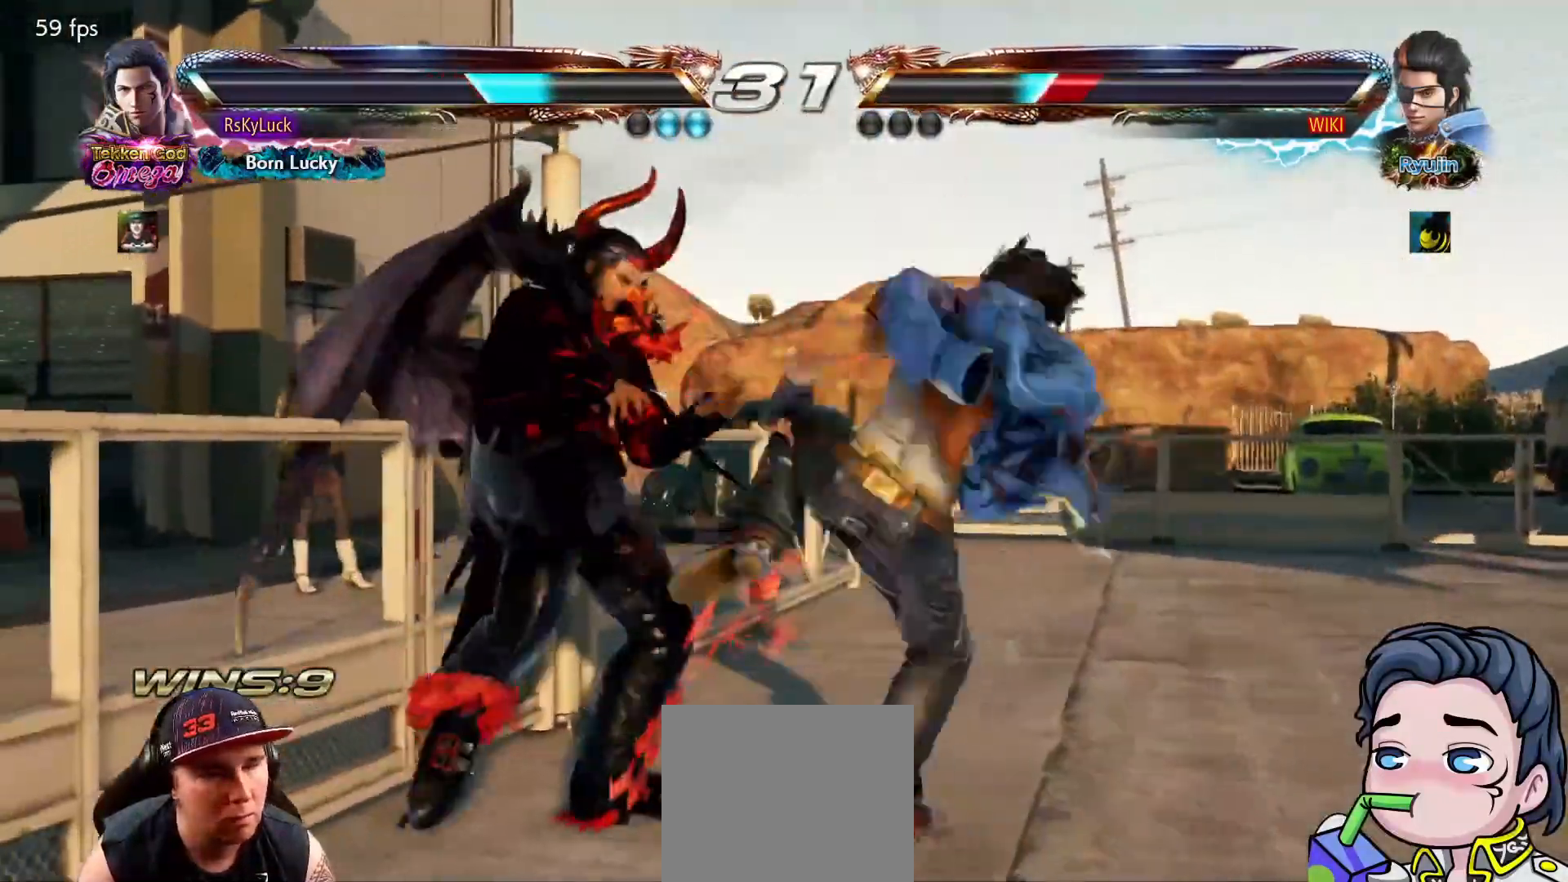
{"buttons": ["DPAD_LEFT"], "right_stick": "center", "events": [[50, "DPAD_LEFT", "up"], [117, "DPAD_DOWN", "down"], [150, "DPAD_RIGHT", "down"], [333, "DPAD_RIGHT", "up"], [350, "DPAD_DOWN", "up"], [350, "DPAD_LEFT", "down"]]}
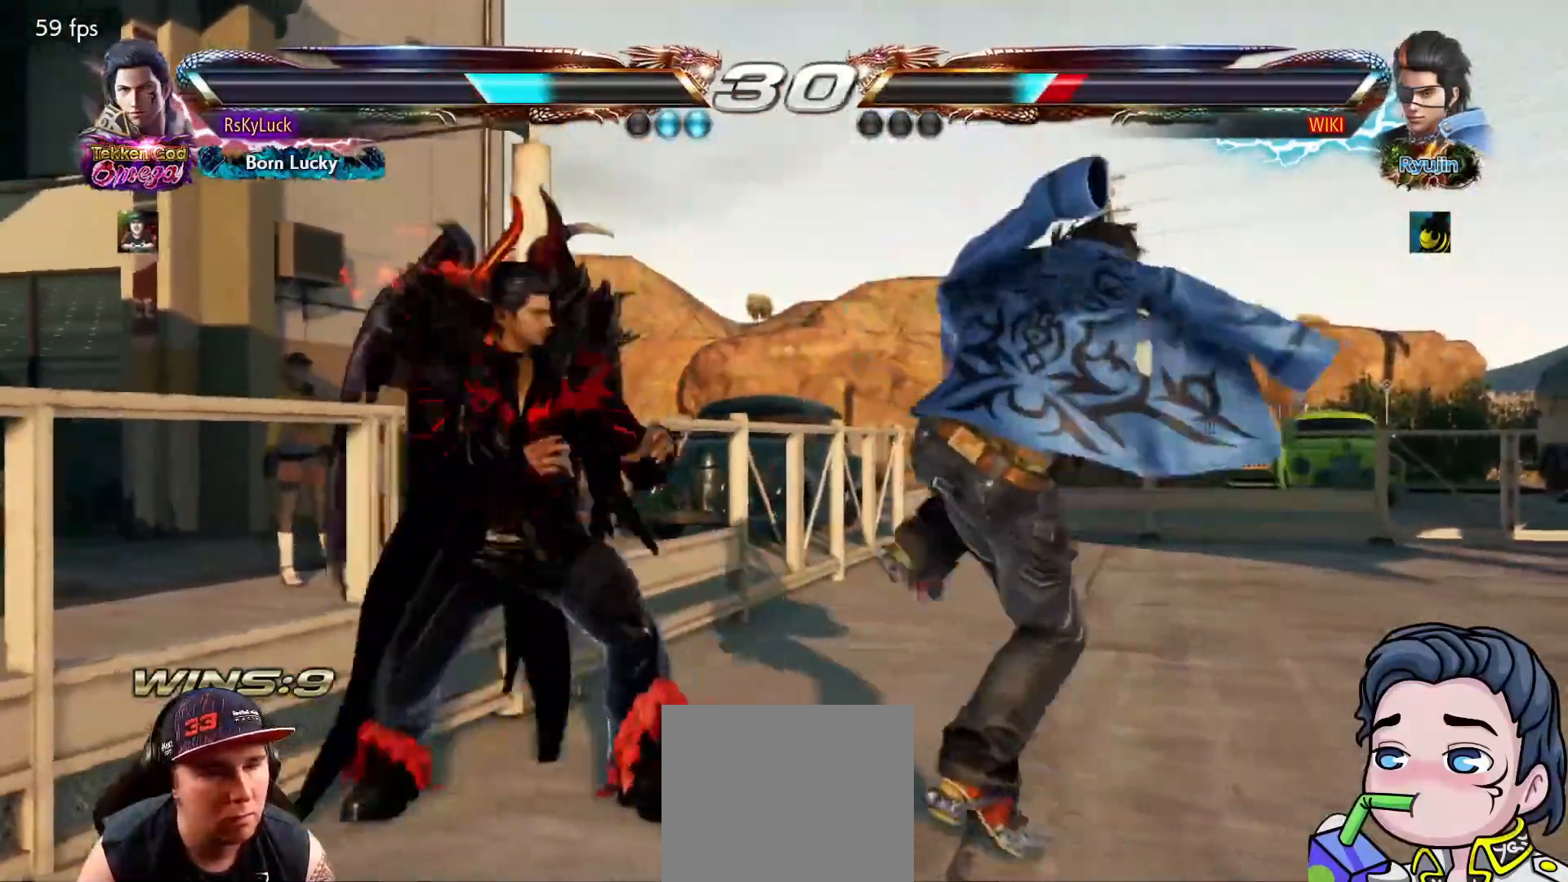
{"buttons": ["DPAD_LEFT"], "right_stick": "center", "events": [[33, "DPAD_LEFT", "up"], [83, "DPAD_LEFT", "down"], [233, "DPAD_LEFT", "up"], [250, "DPAD_LEFT", "down"]]}
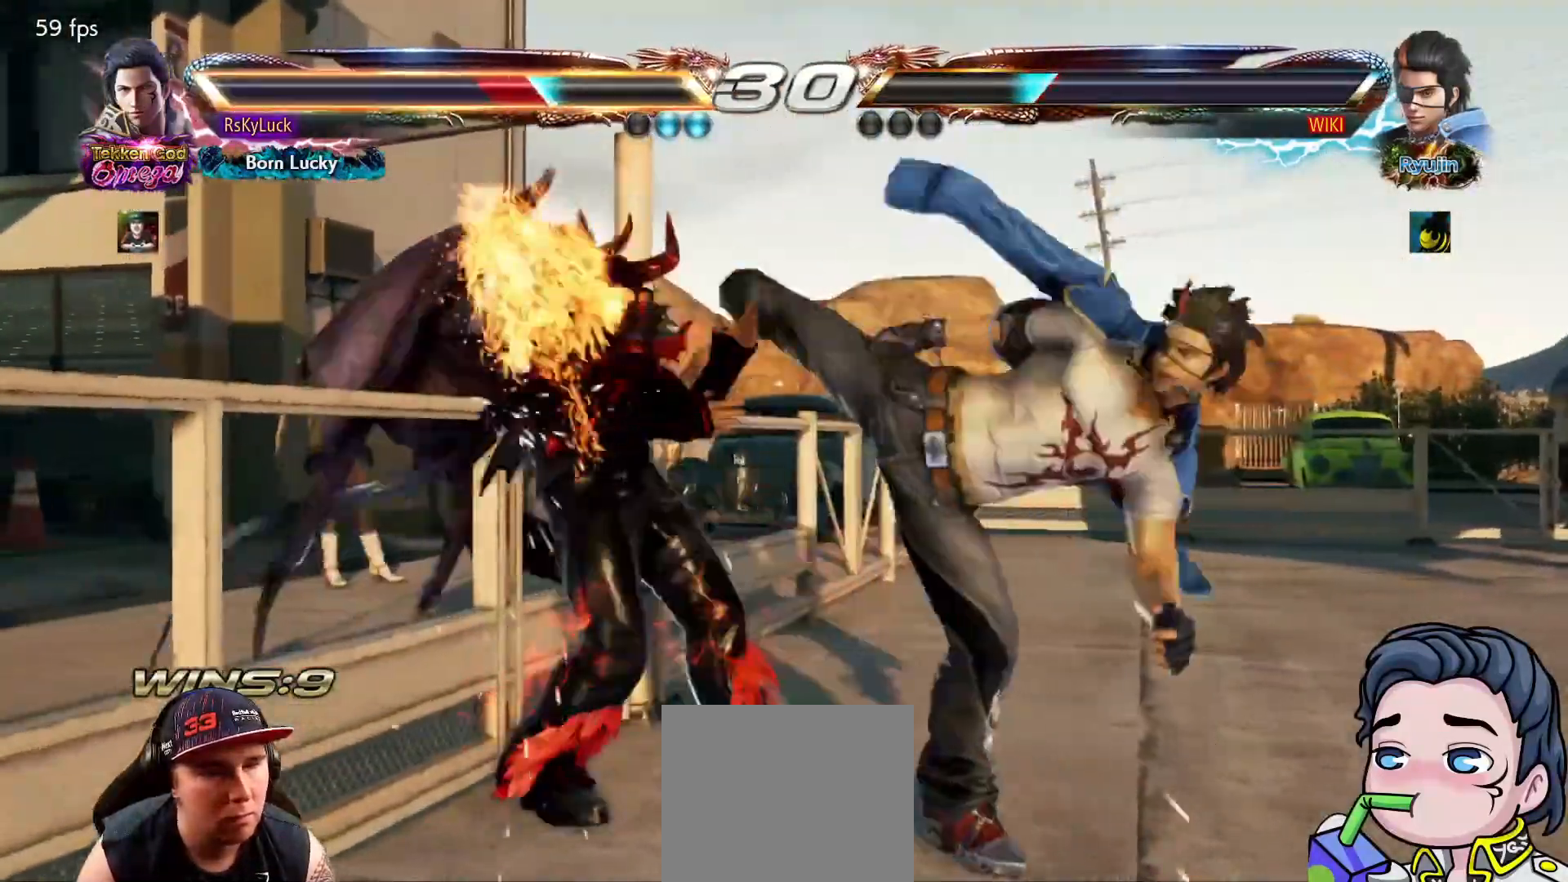
{"buttons": ["DPAD_DOWN"], "right_stick": "center", "events": [[417, "DPAD_LEFT", "up"], [450, "DPAD_DOWN", "down"]]}
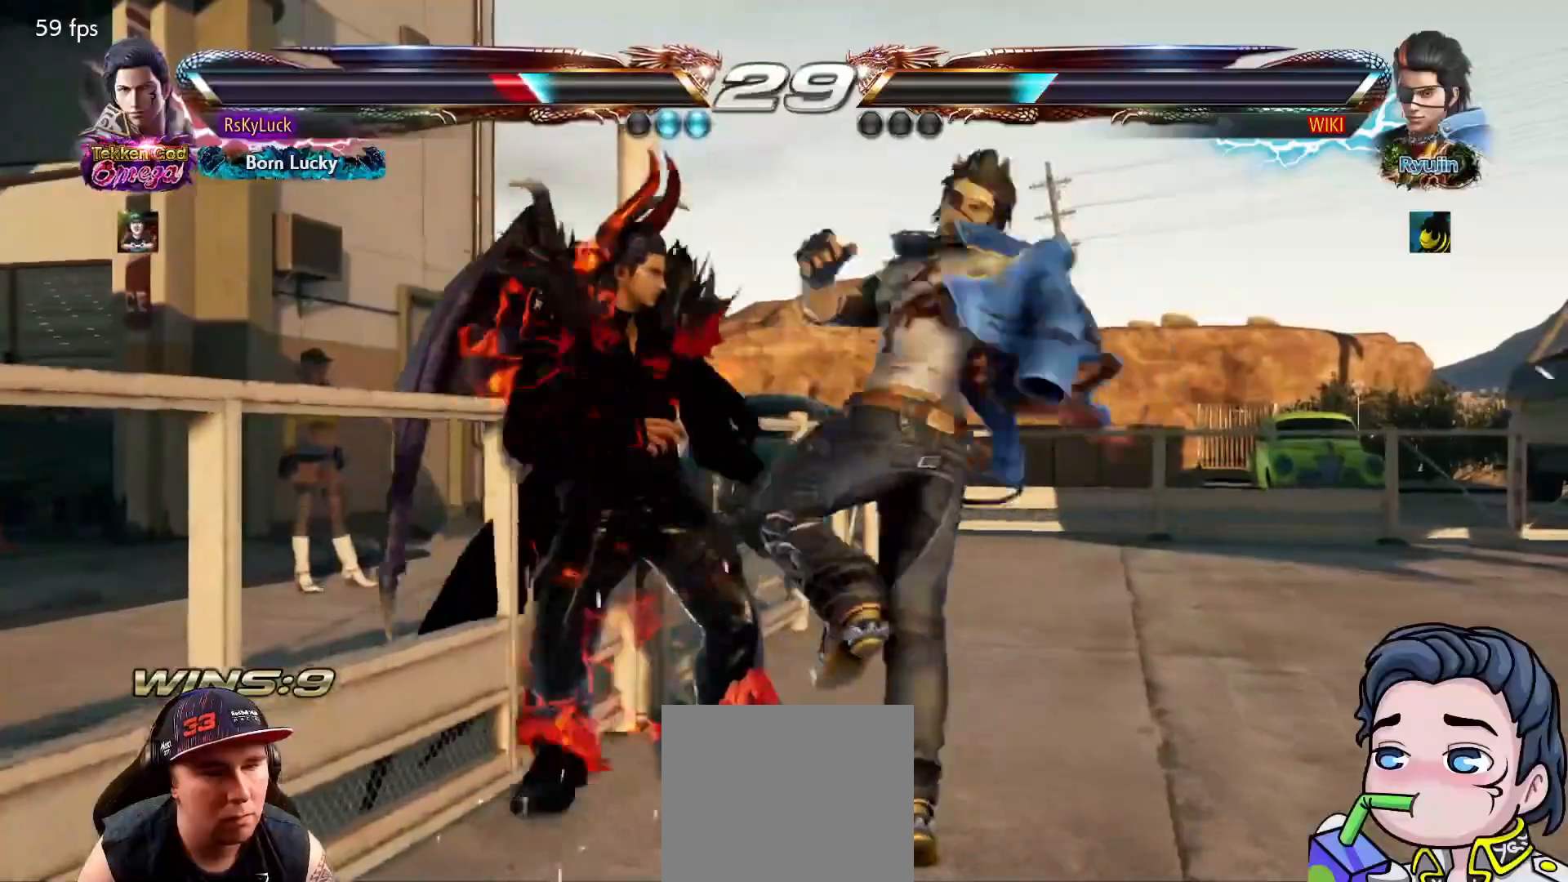
{"buttons": ["DPAD_LEFT"], "right_stick": "center", "events": [[183, "DPAD_DOWN", "up"], [183, "DPAD_LEFT", "down"], [417, "DPAD_LEFT", "up"], [433, "DPAD_LEFT", "down"]]}
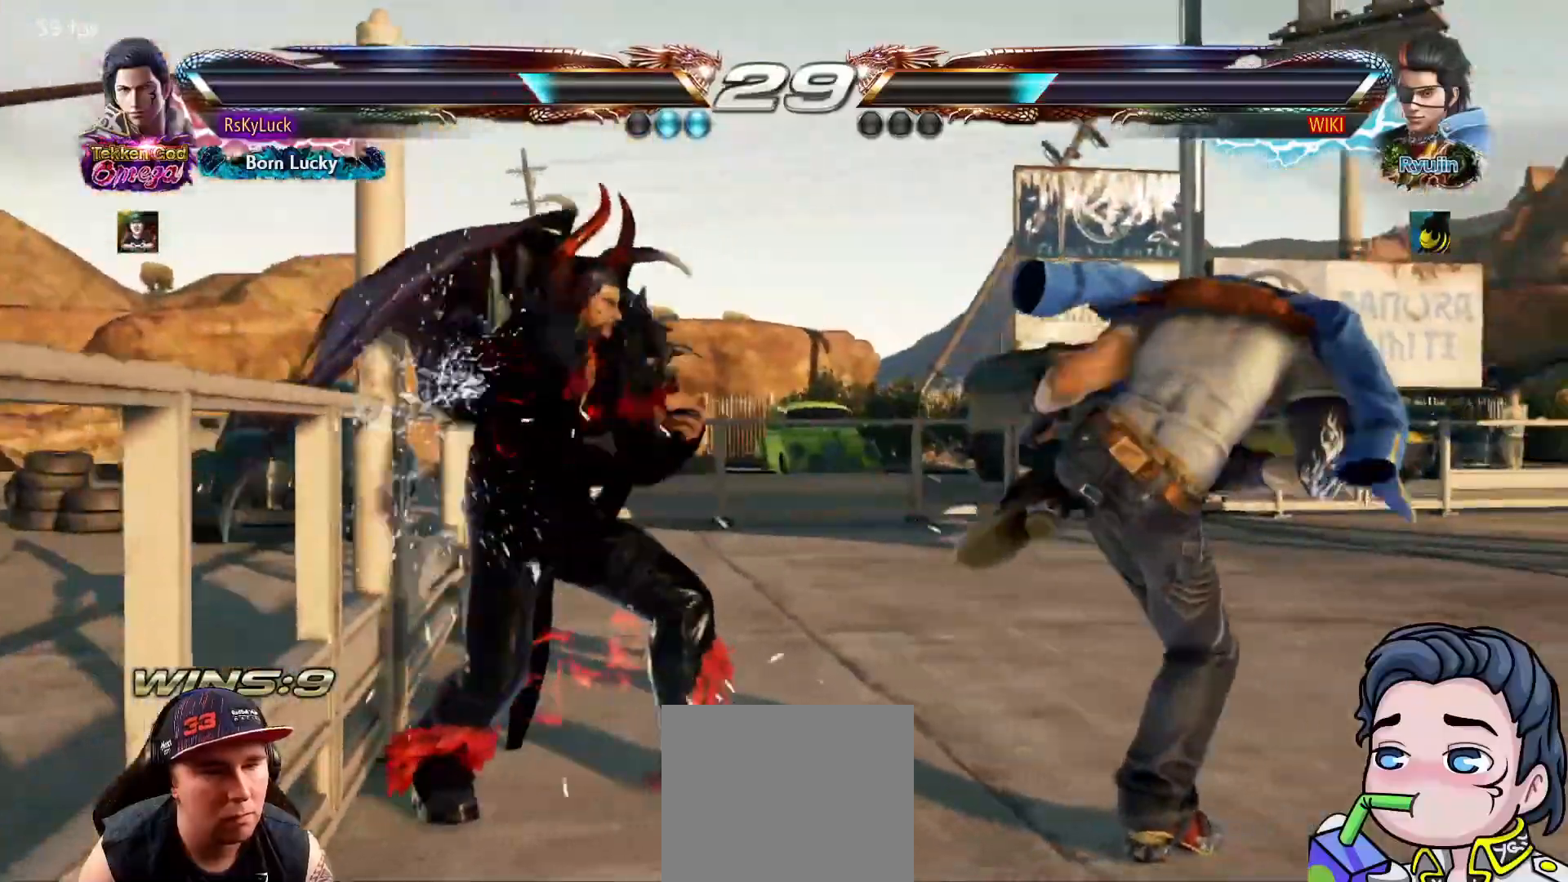
{"buttons": ["DPAD_LEFT"], "right_stick": "center", "events": [[17, "DPAD_LEFT", "up"], [167, "DPAD_LEFT", "down"], [267, "DPAD_LEFT", "up"], [333, "DPAD_LEFT", "down"]]}
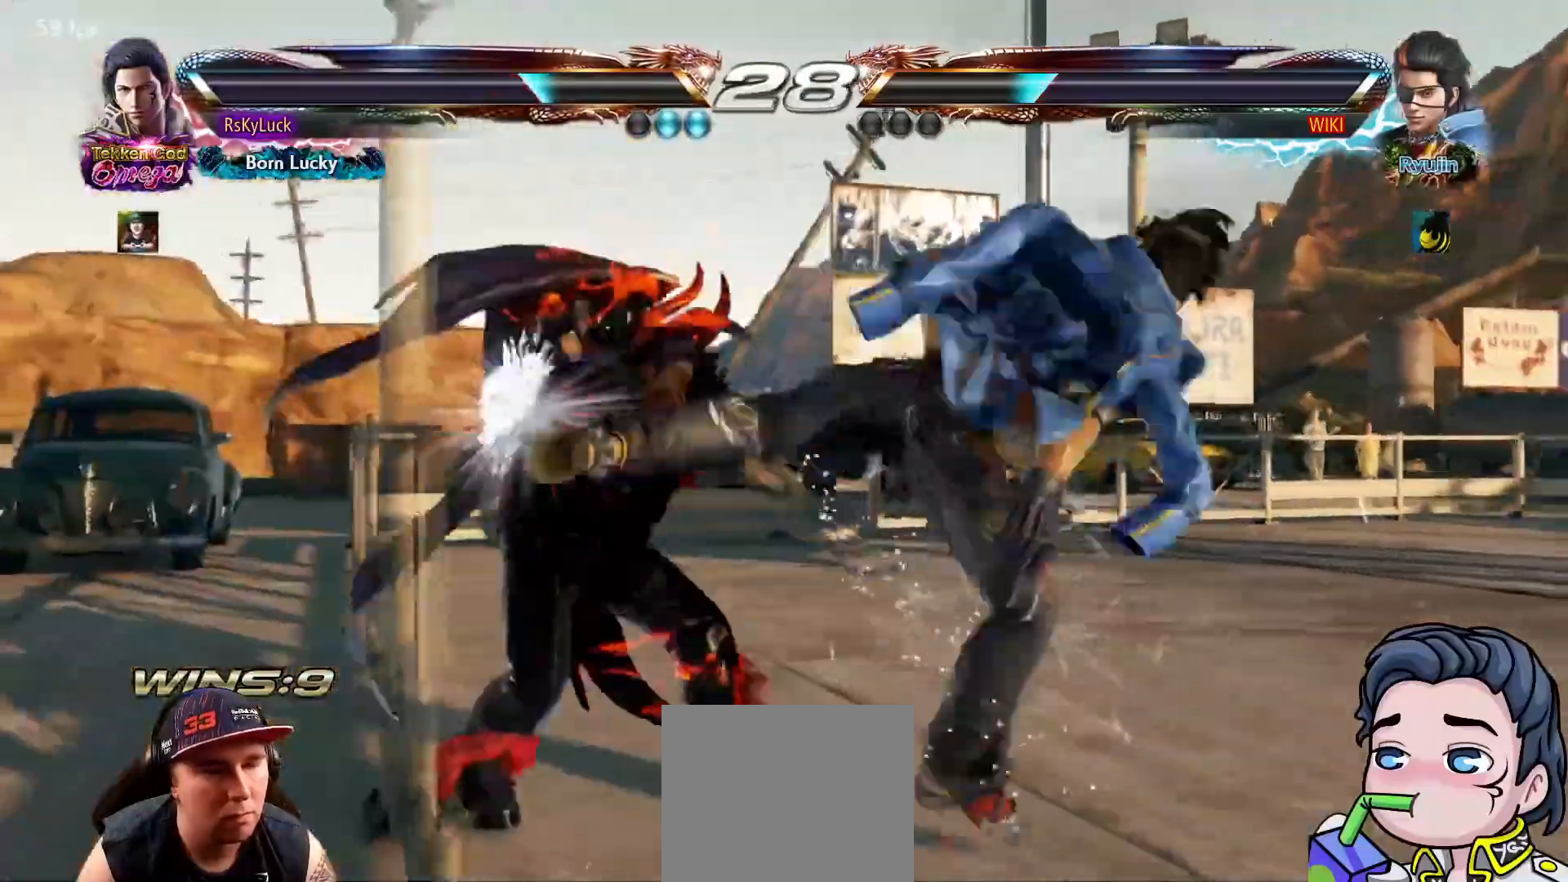
{"buttons": [], "right_stick": "center", "events": [[33, "DPAD_LEFT", "up"], [167, "DPAD_RIGHT", "down"], [233, "TRIANGLE", "down"], [333, "TRIANGLE", "up"], [383, "TRIANGLE", "down"], [483, "TRIANGLE", "up"], [500, "DPAD_RIGHT", "up"]]}
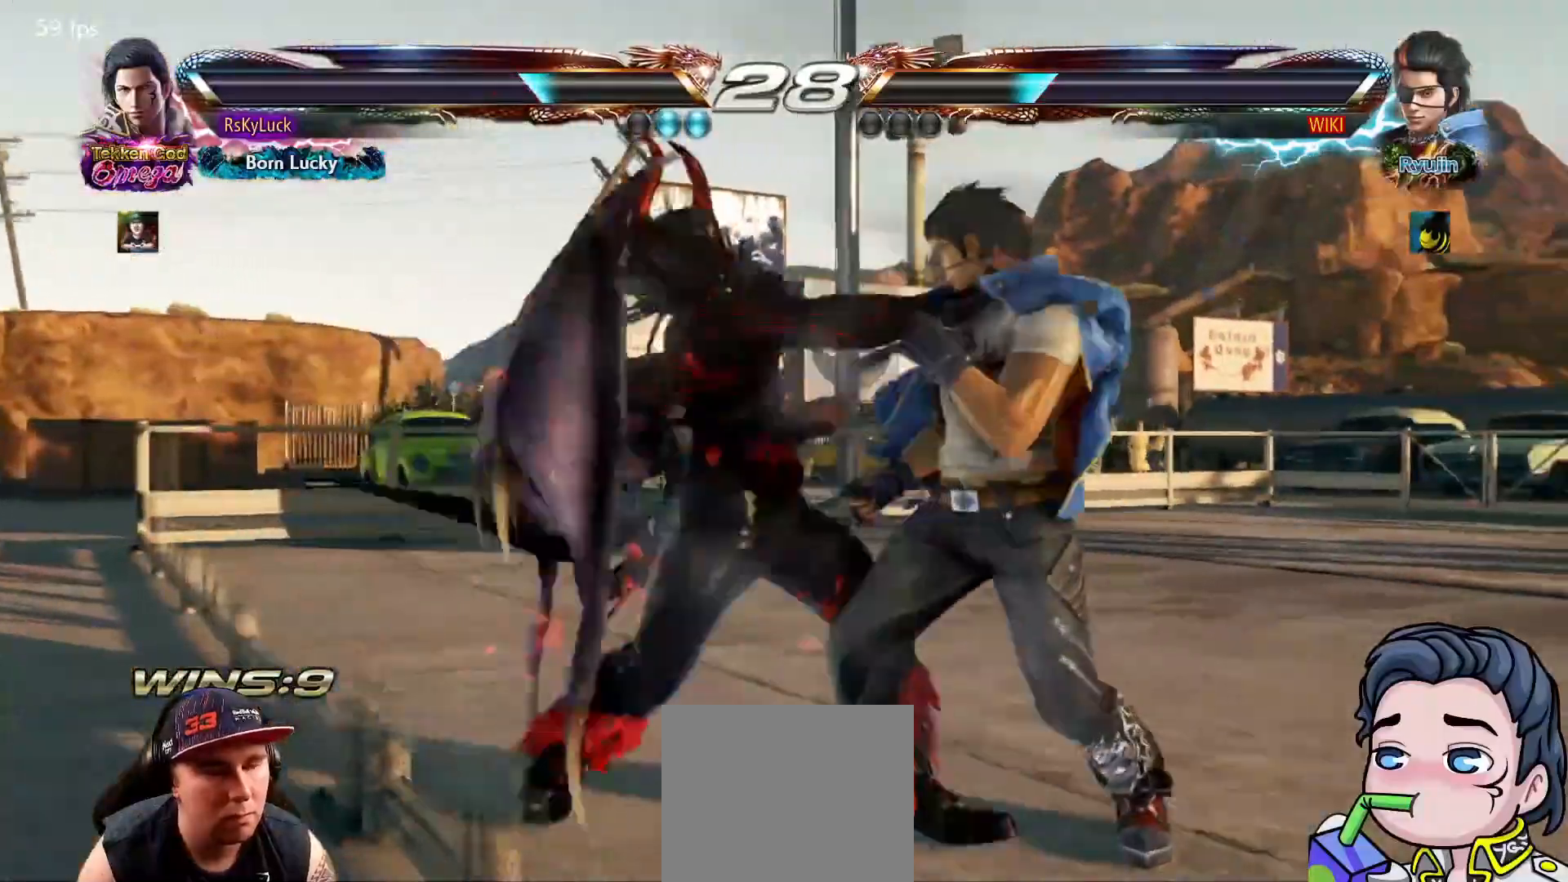
{"buttons": [], "right_stick": "center", "events": [[33, "TRIANGLE", "down"], [333, "TRIANGLE", "up"]]}
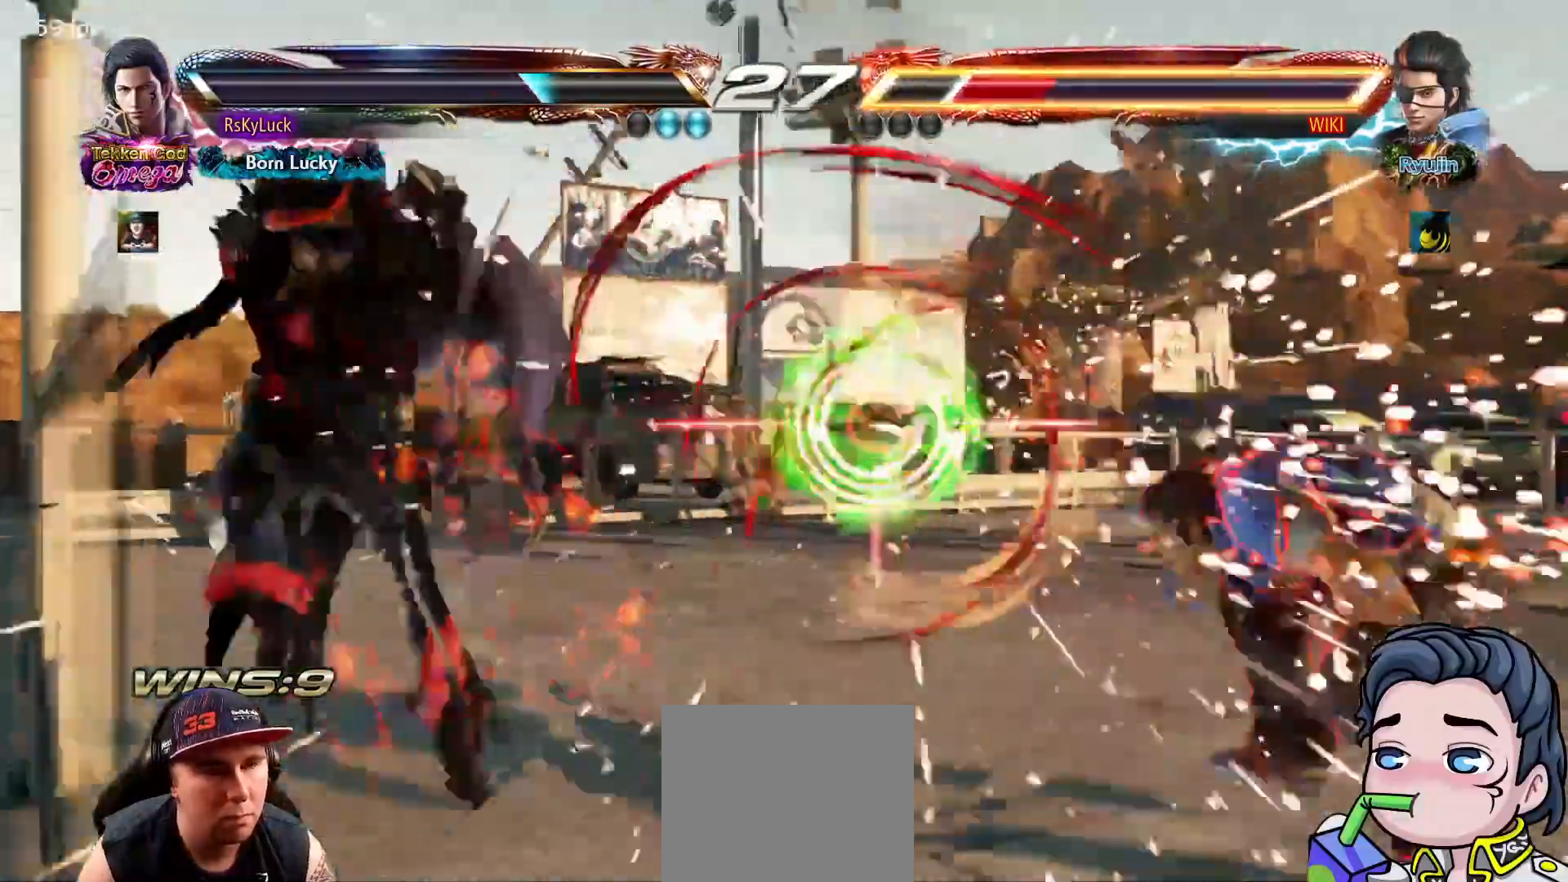
{"buttons": ["DPAD_RIGHT"], "right_stick": "center", "events": [[467, "DPAD_RIGHT", "down"]]}
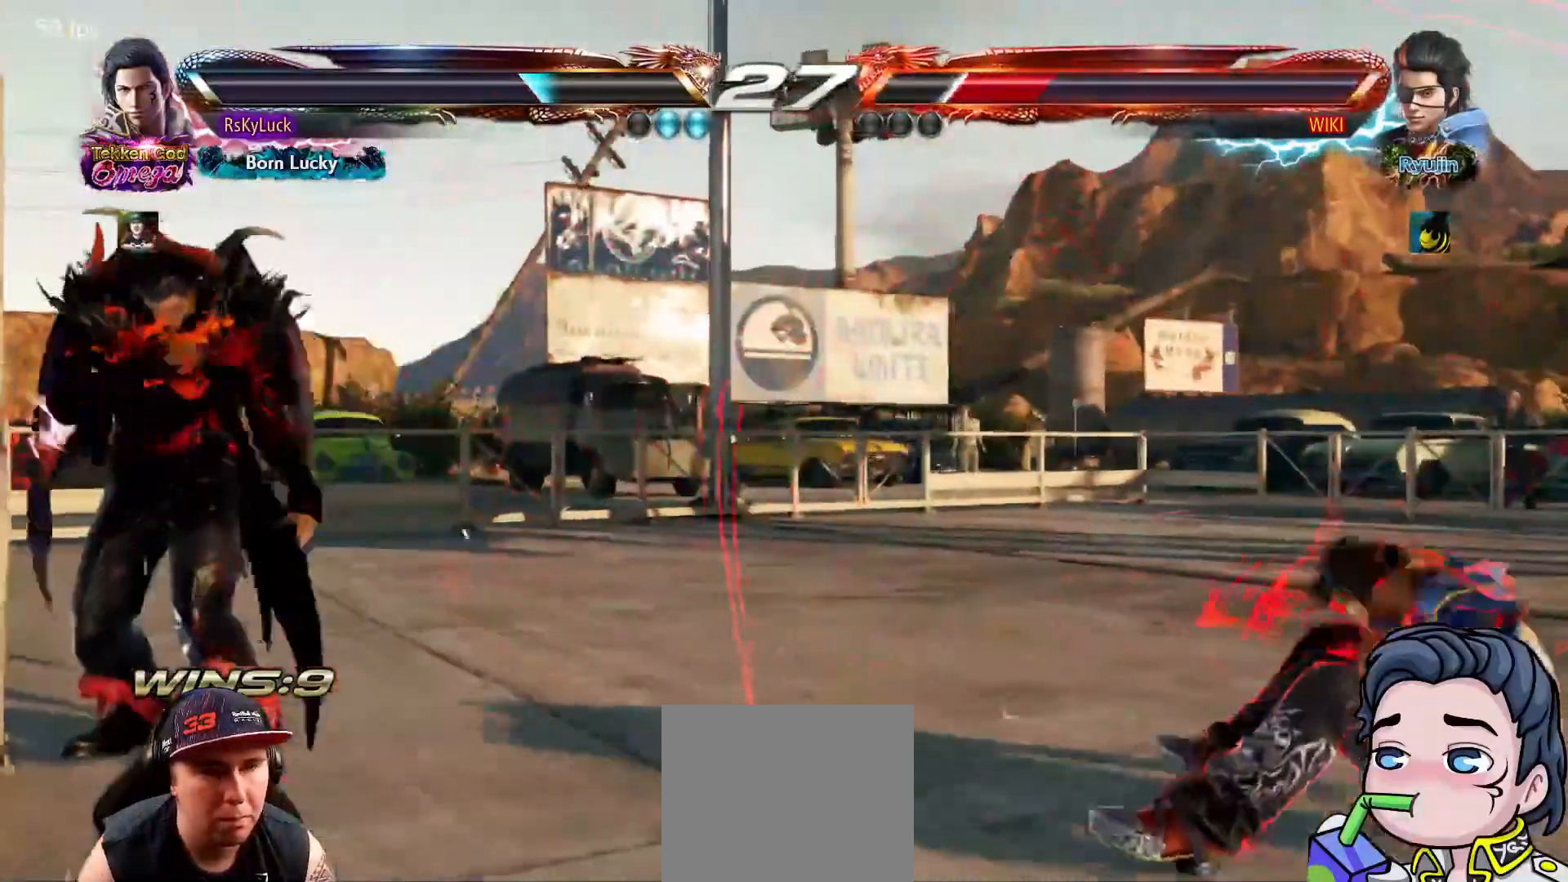
{"buttons": ["DPAD_RIGHT"], "right_stick": "center", "events": [[67, "DPAD_RIGHT", "up"], [150, "DPAD_RIGHT", "down"], [217, "DPAD_RIGHT", "up"], [283, "DPAD_RIGHT", "down"], [367, "DPAD_RIGHT", "up"], [450, "DPAD_RIGHT", "down"]]}
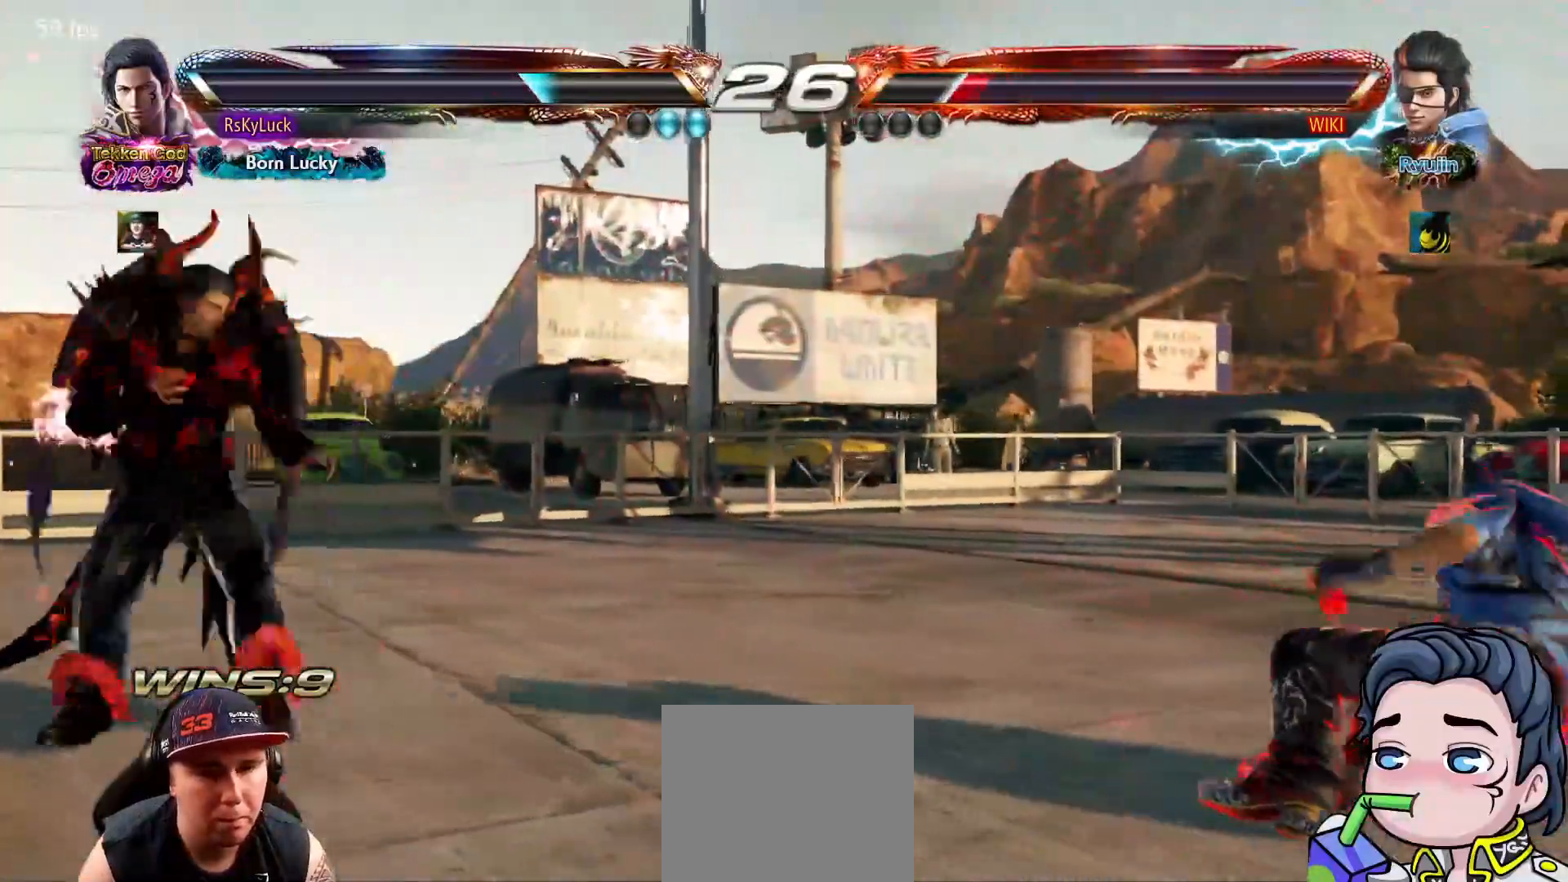
{"buttons": ["DPAD_LEFT"], "right_stick": "center", "events": [[17, "DPAD_RIGHT", "up"], [67, "DPAD_RIGHT", "down"], [400, "DPAD_RIGHT", "up"], [483, "DPAD_LEFT", "down"]]}
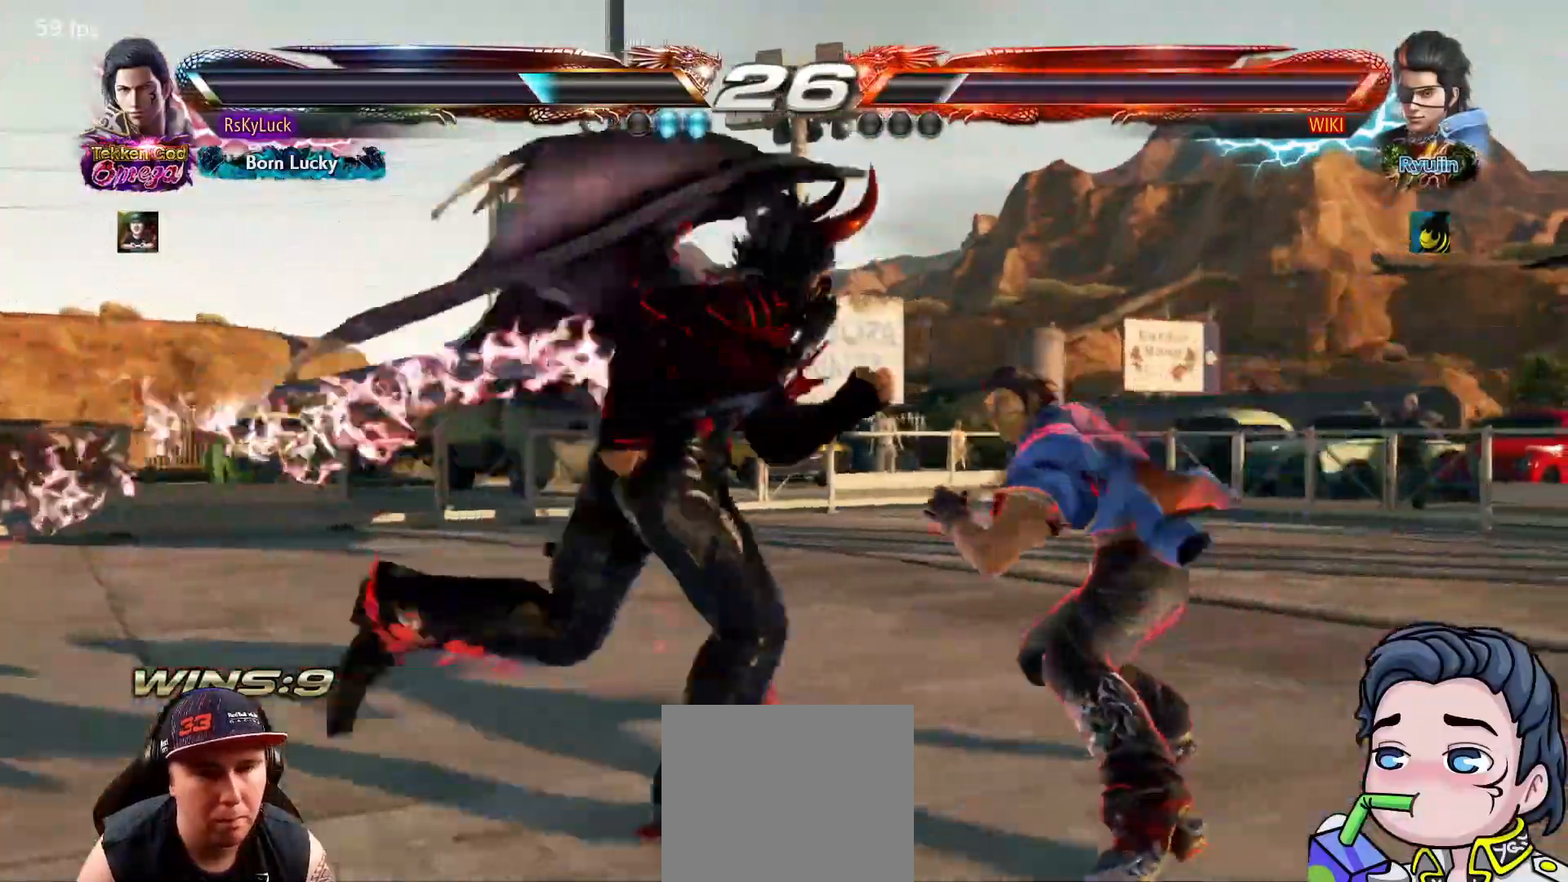
{"buttons": ["CROSS", "DPAD_LEFT"], "right_stick": "center", "events": [[50, "CIRCLE", "down"], [150, "CIRCLE", "up"], [367, "CROSS", "down"]]}
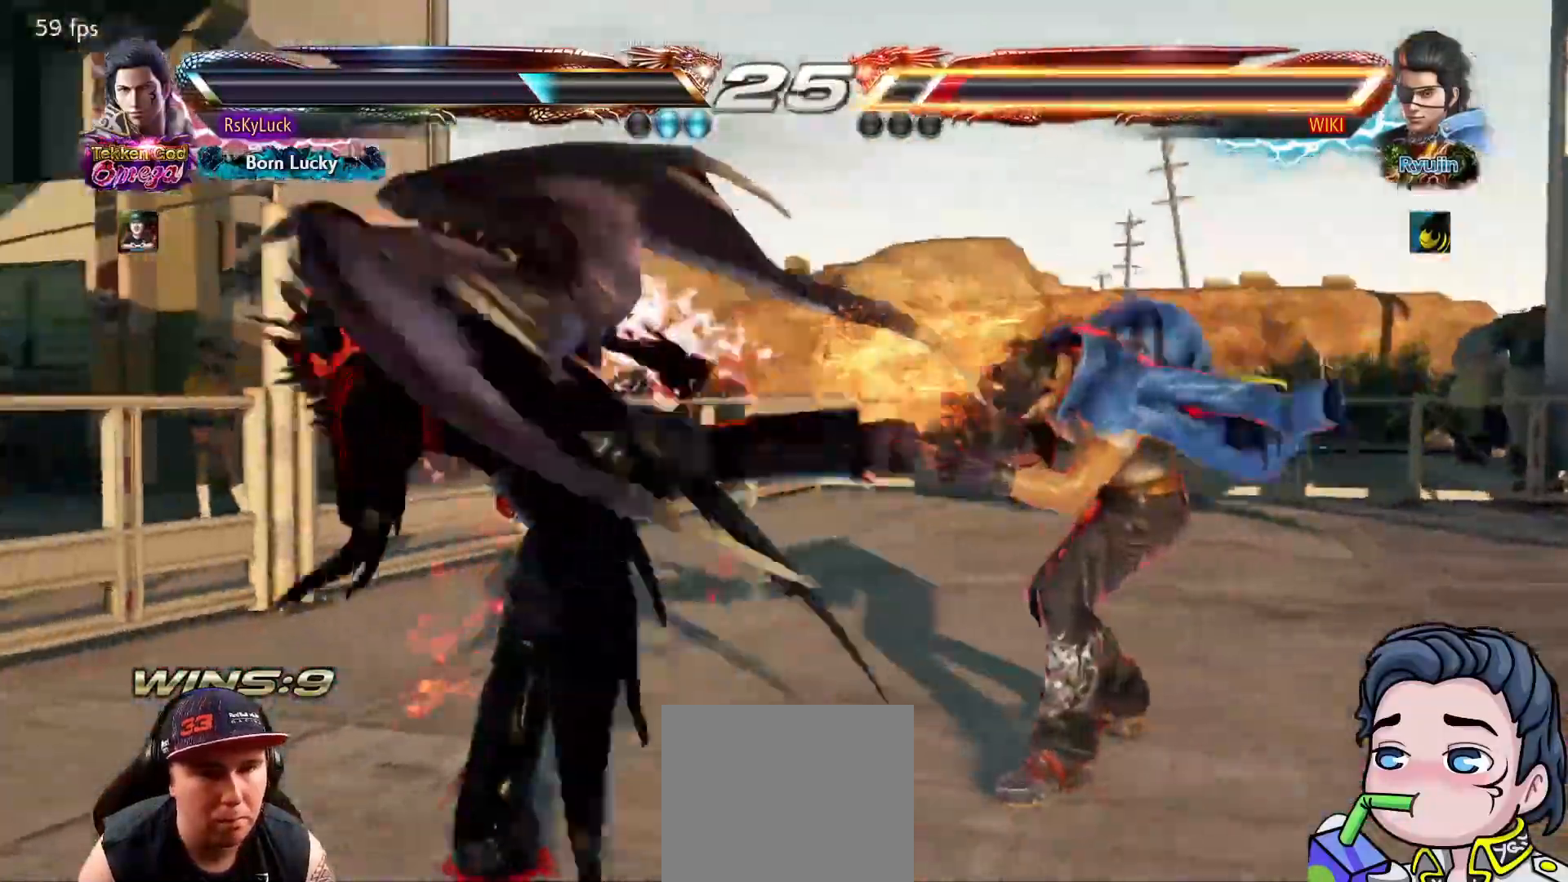
{"buttons": ["CROSS", "TRIANGLE", "DPAD_LEFT"], "right_stick": "center", "events": [[33, "TRIANGLE", "down"], [133, "TRIANGLE", "up"], [200, "TRIANGLE", "down"], [300, "TRIANGLE", "up"], [350, "TRIANGLE", "down"]]}
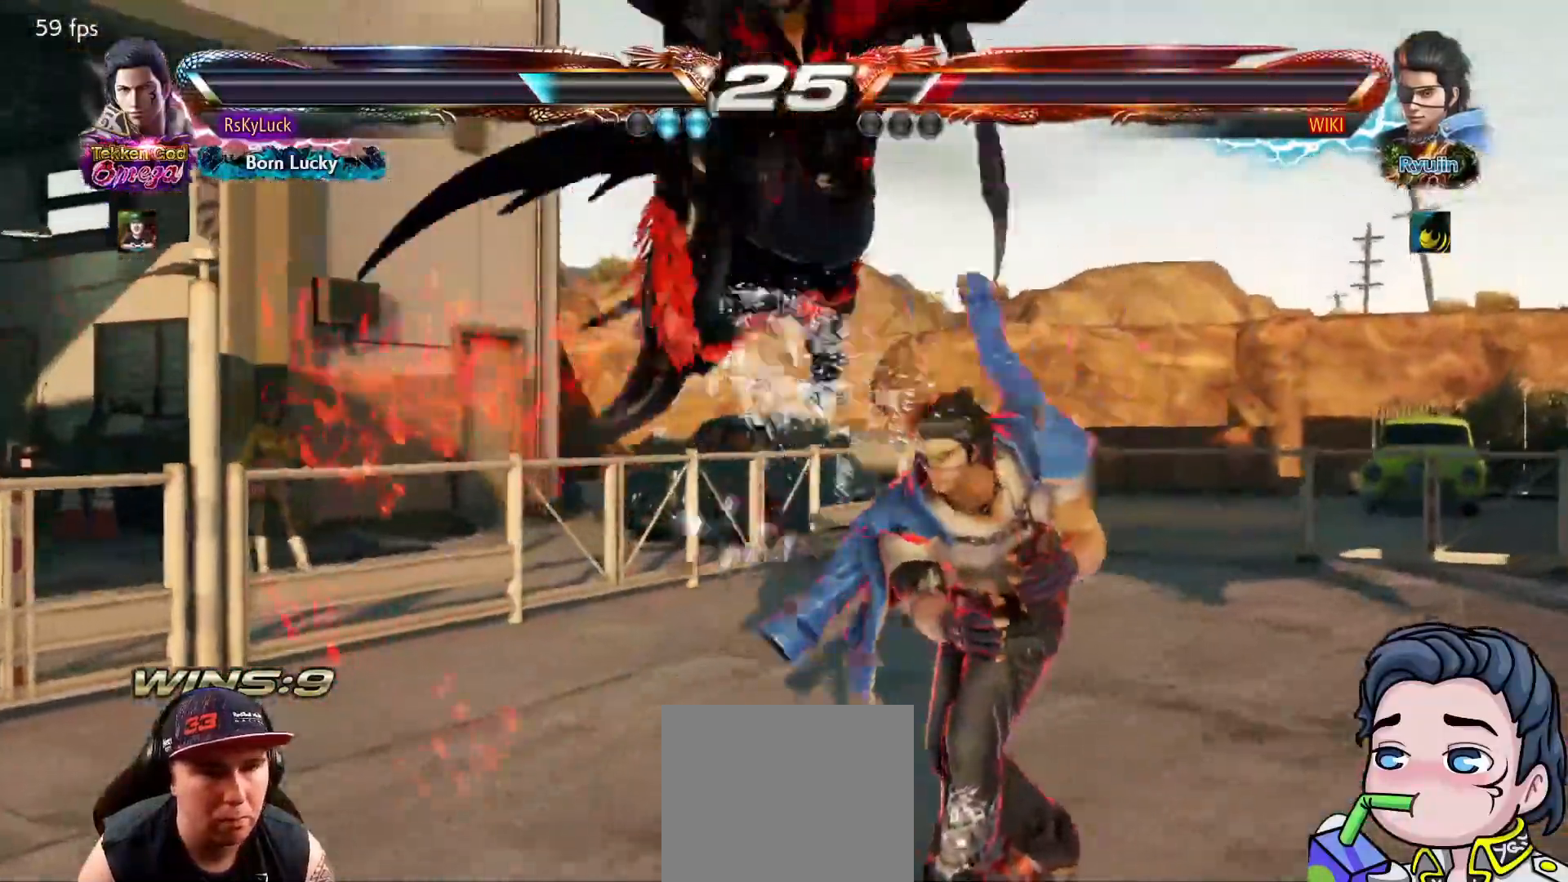
{"buttons": ["CROSS", "TRIANGLE"], "right_stick": "center", "events": [[117, "TRIANGLE", "up"], [150, "DPAD_LEFT", "up"], [150, "TRIANGLE", "down"]]}
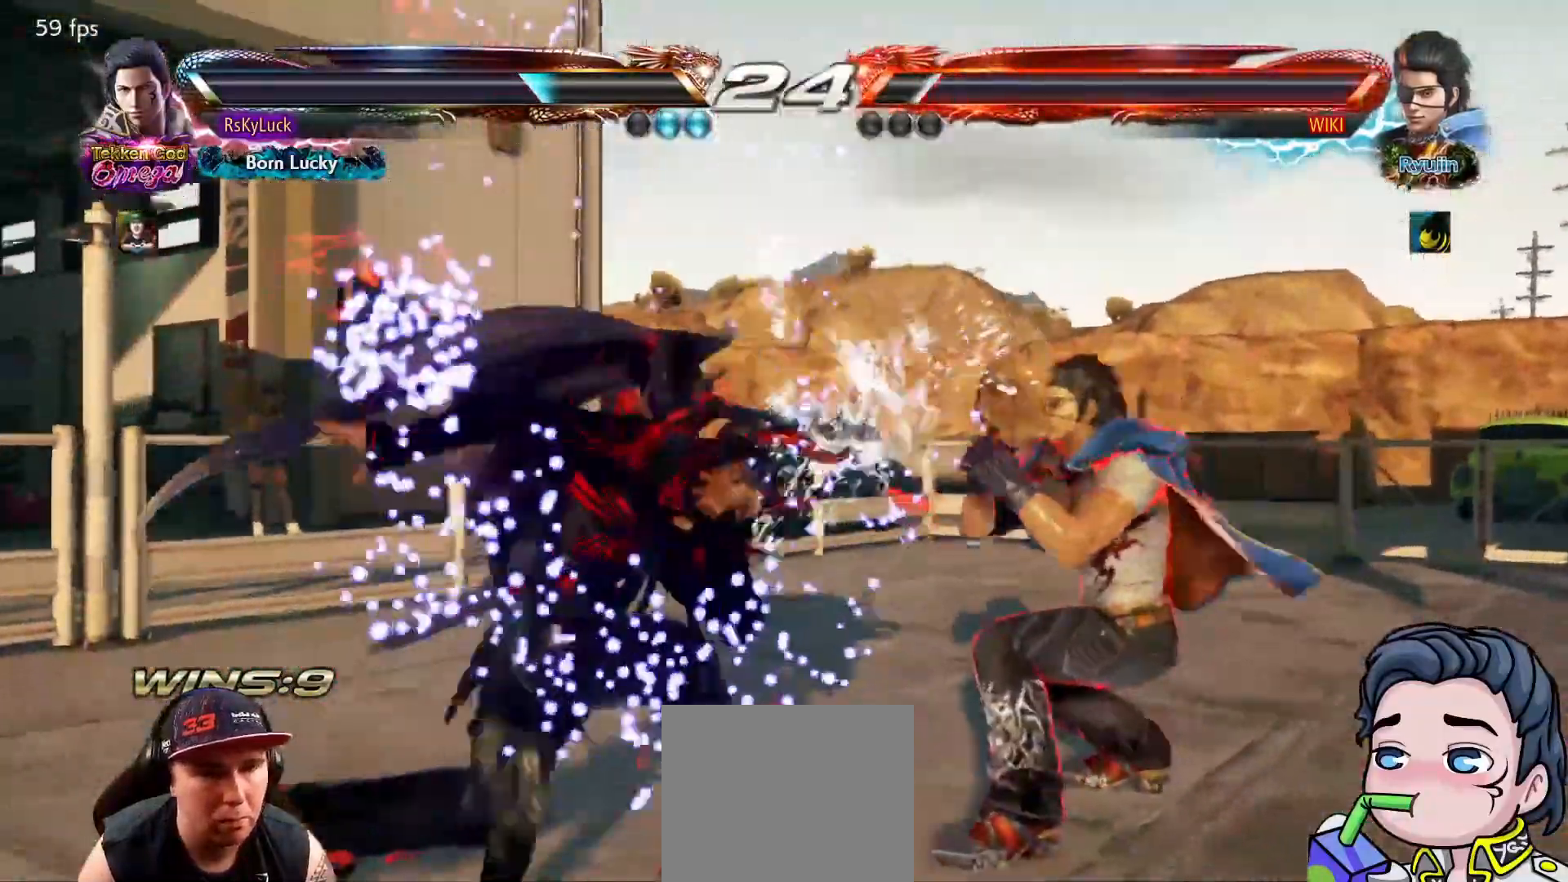
{"buttons": ["TRIANGLE"], "right_stick": "center", "events": [[33, "CROSS", "up"], [33, "TRIANGLE", "up"], [267, "SQUARE", "down"], [350, "SQUARE", "up"], [417, "TRIANGLE", "down"]]}
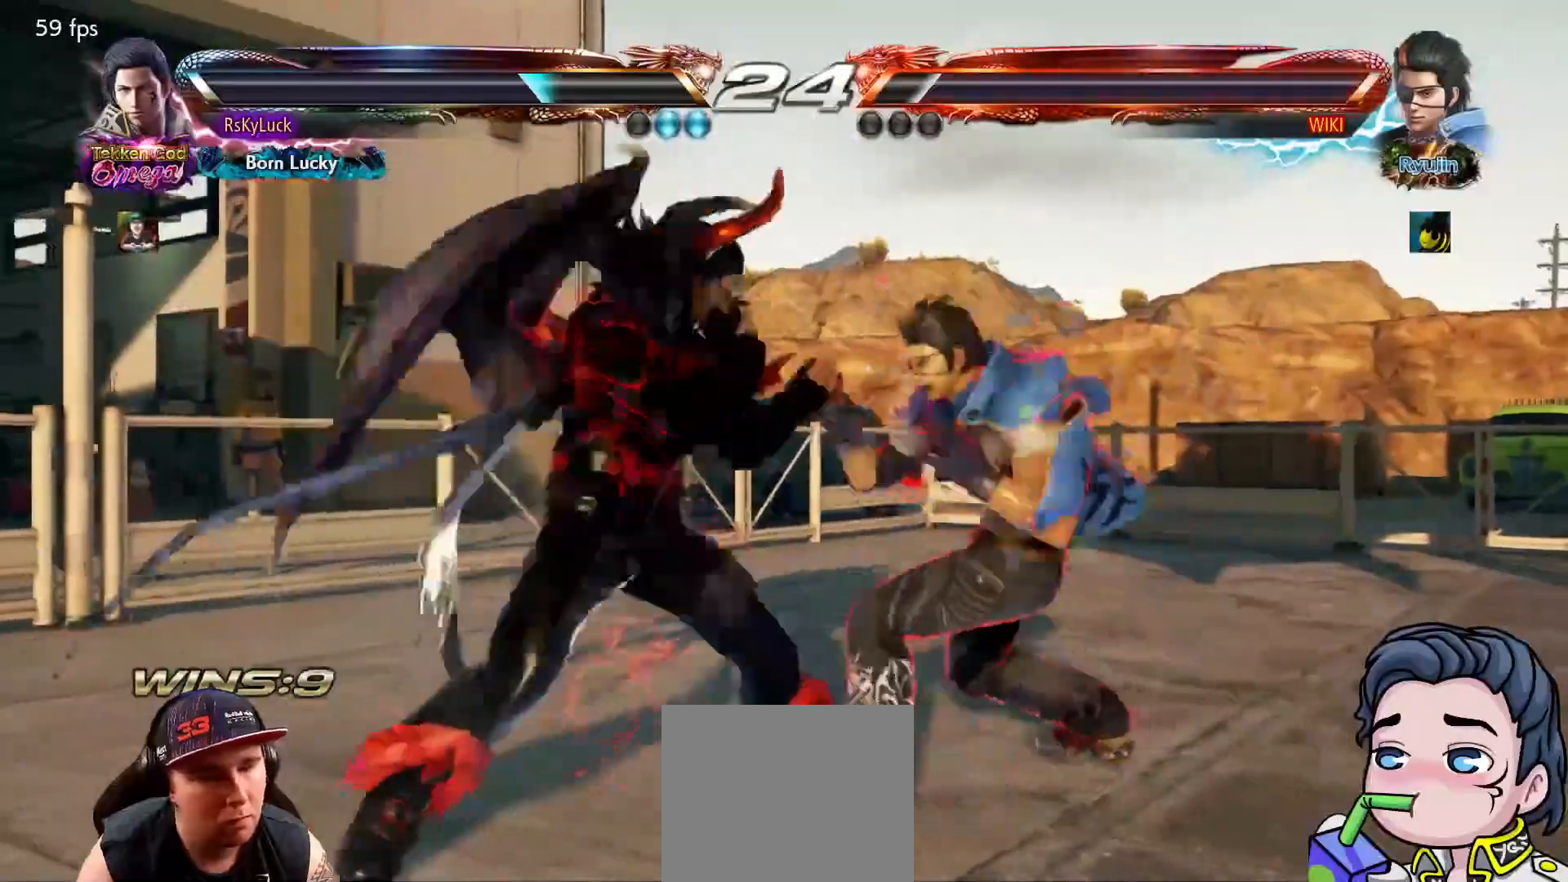
{"buttons": [], "right_stick": "center", "events": [[33, "TRIANGLE", "up"], [67, "TRIANGLE", "down"], [200, "TRIANGLE", "up"]]}
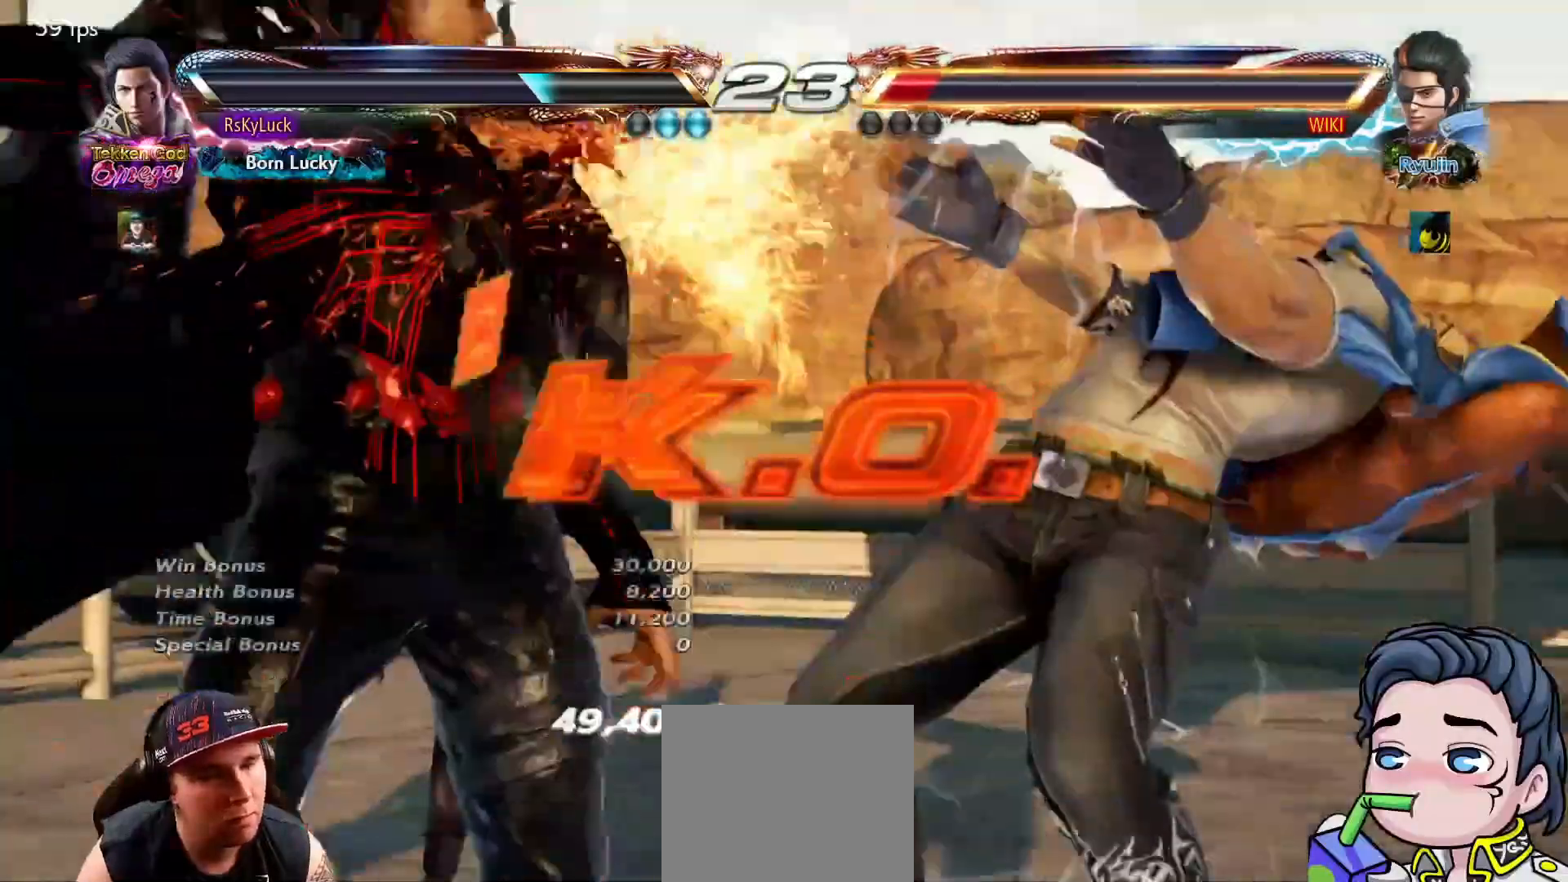
{"buttons": [], "right_stick": "center", "events": []}
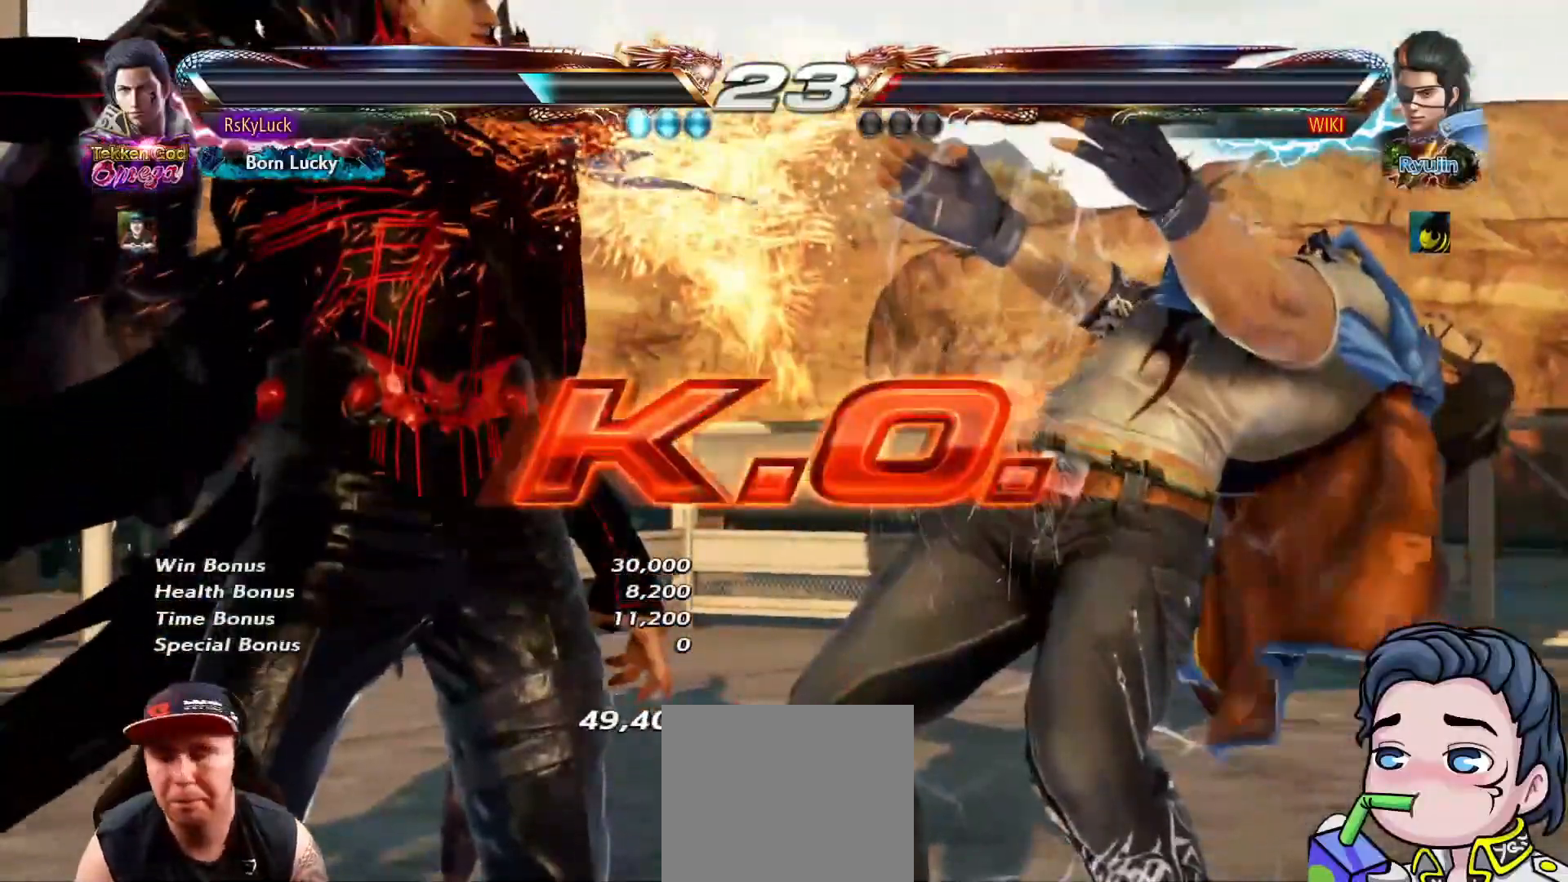
{"buttons": [], "right_stick": "center", "events": []}
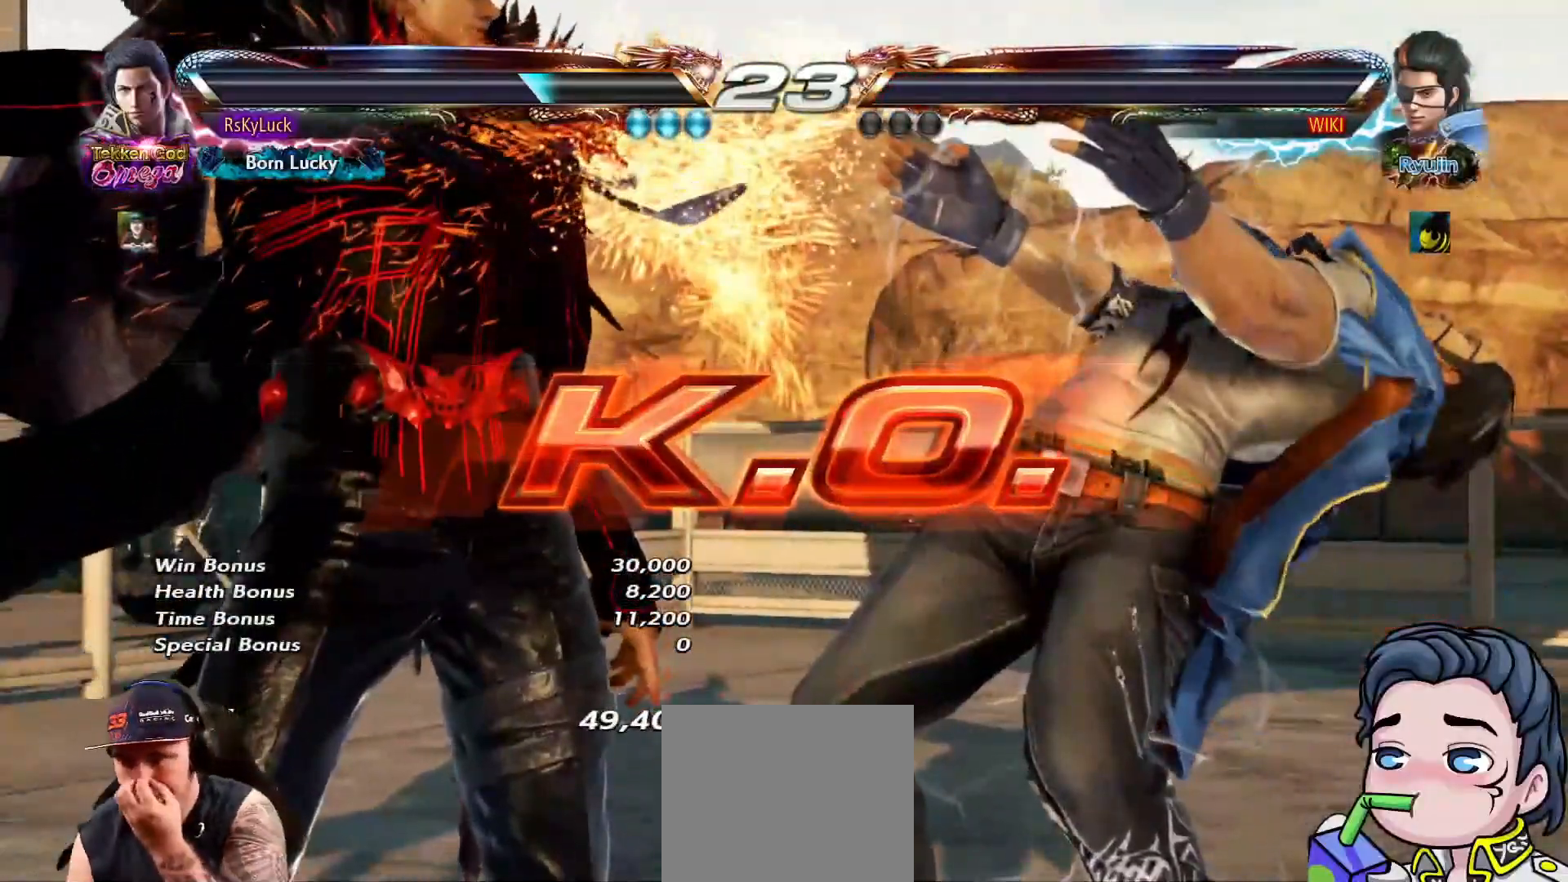
{"buttons": [], "right_stick": "center", "events": []}
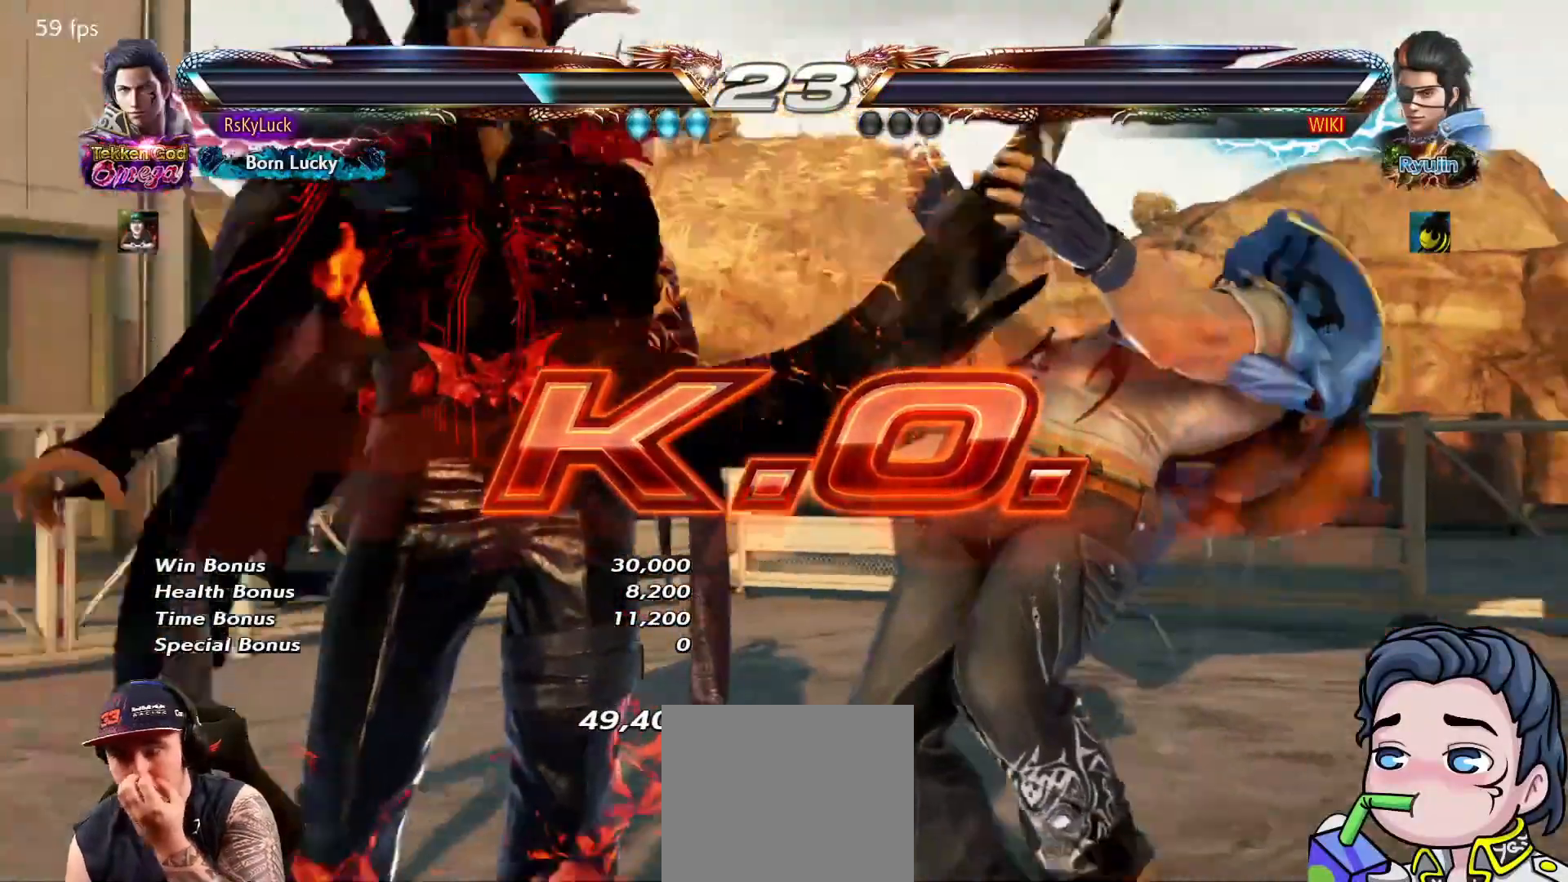
{"buttons": [], "right_stick": "center", "events": []}
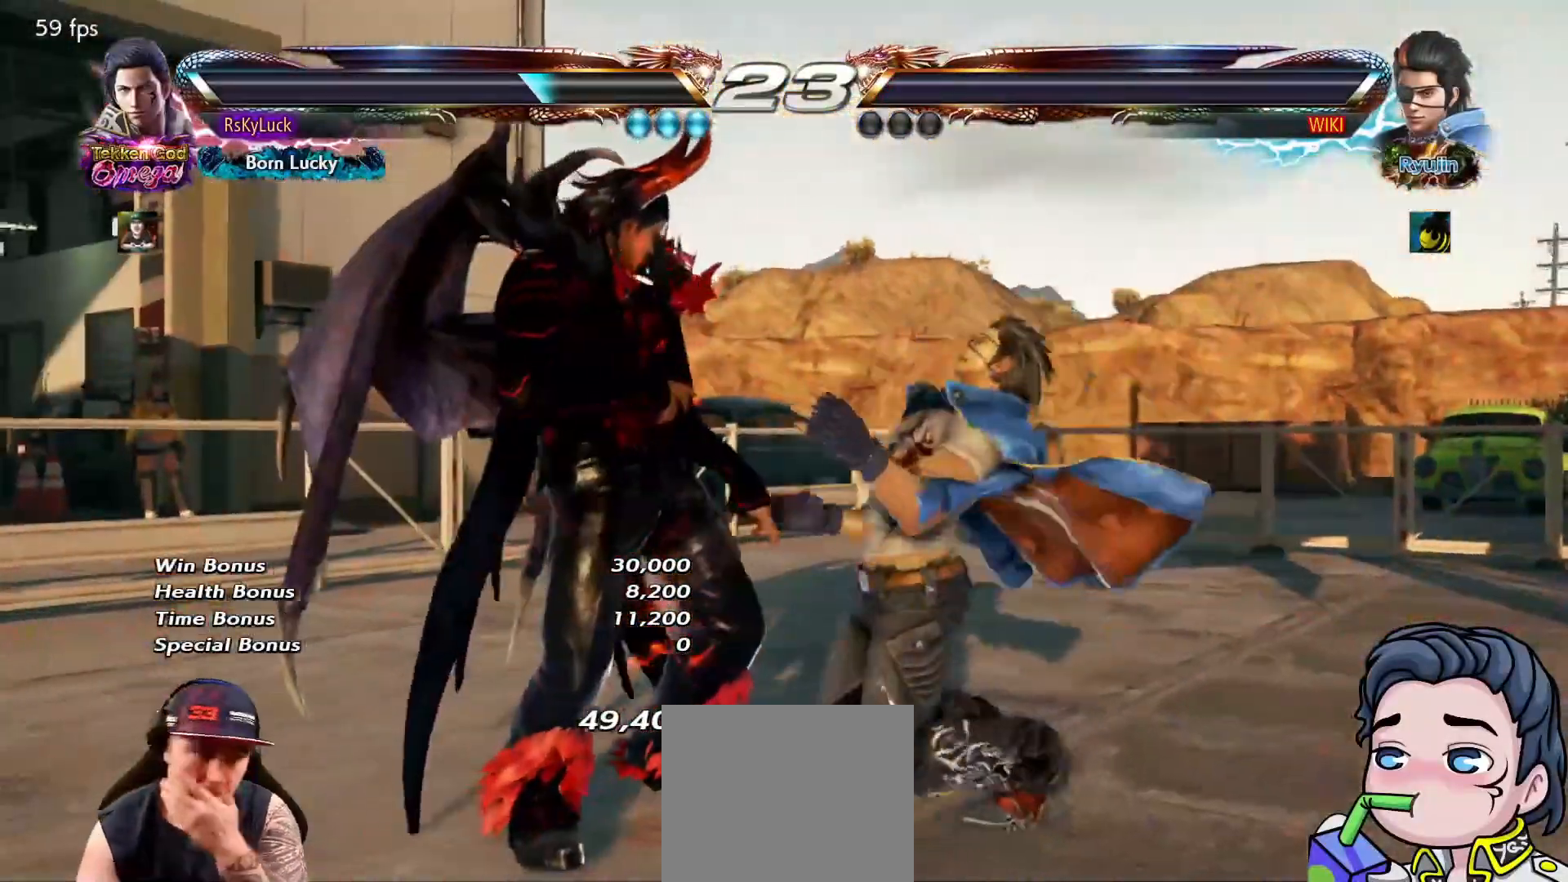
{"buttons": [], "right_stick": "center", "events": []}
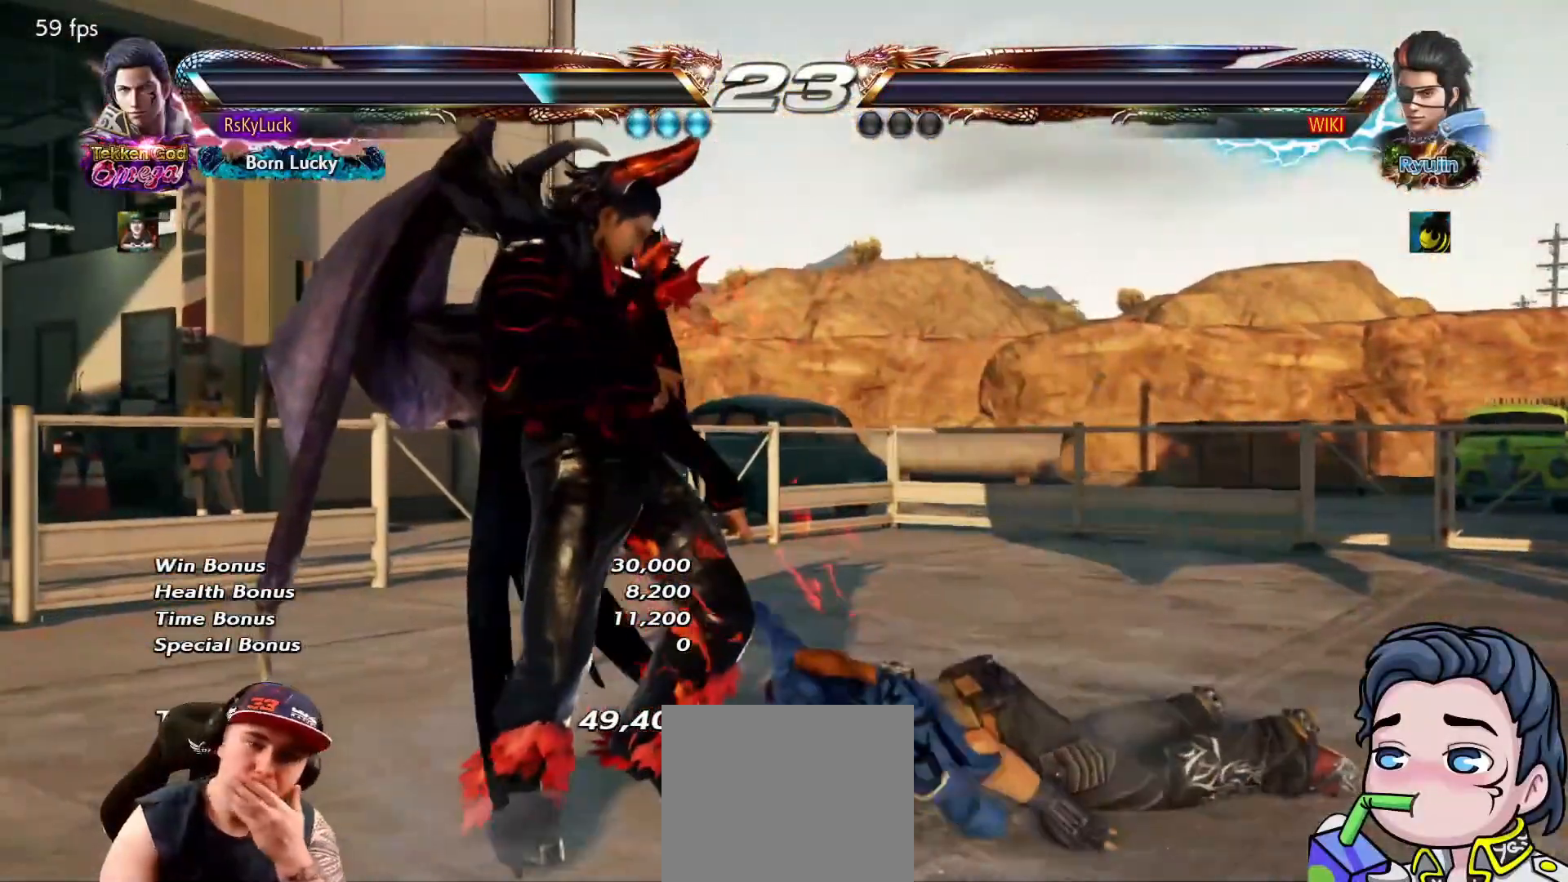
{"buttons": [], "right_stick": "center", "events": []}
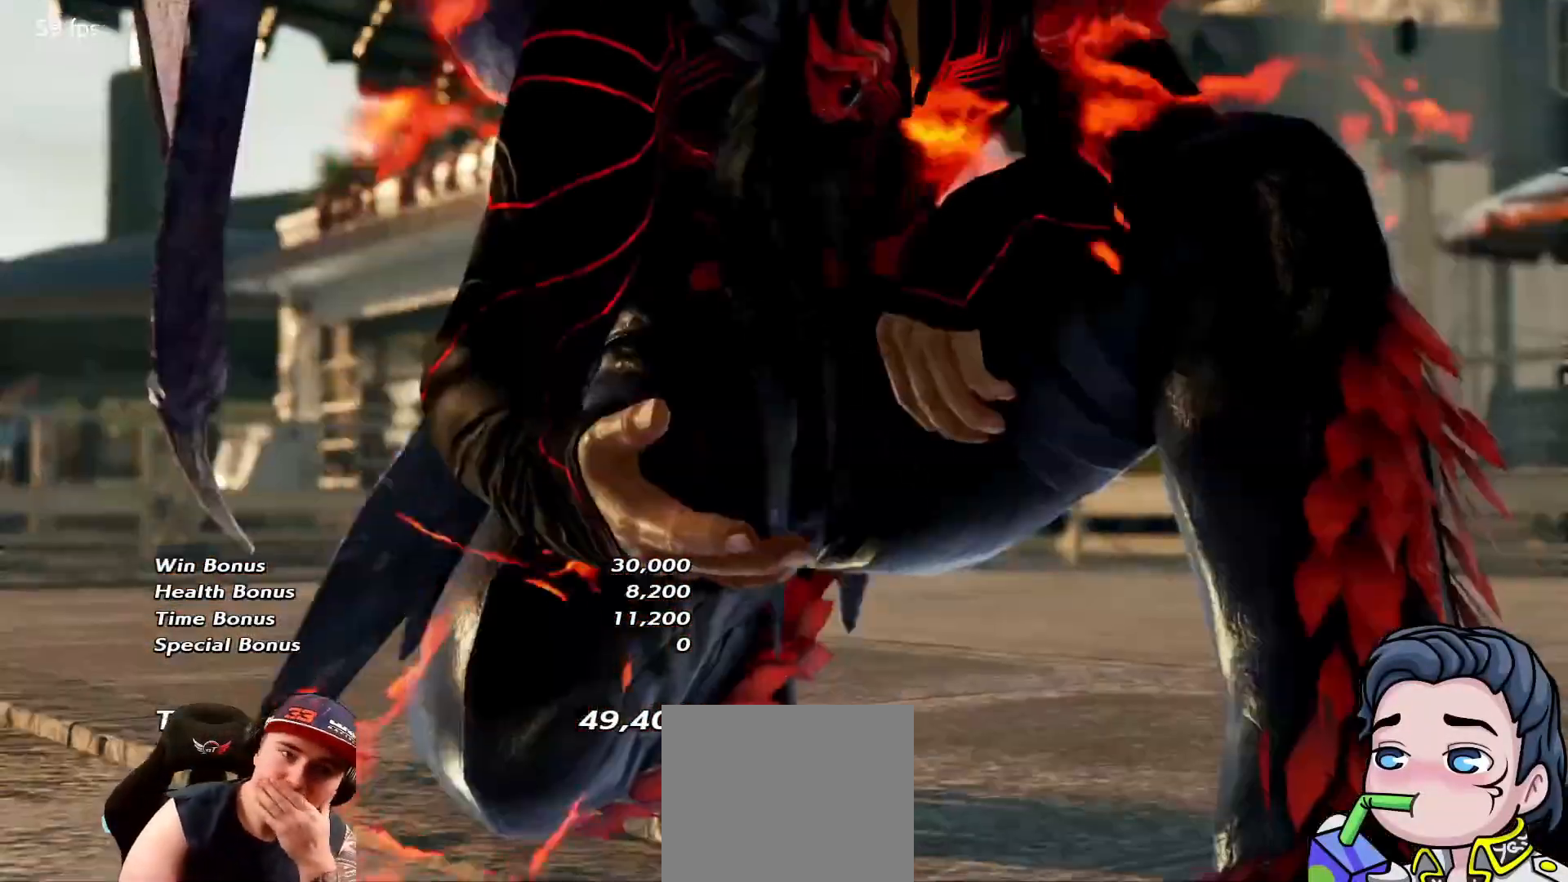
{"buttons": [], "right_stick": "center", "events": [[233, "START", "down"], [367, "START", "up"]]}
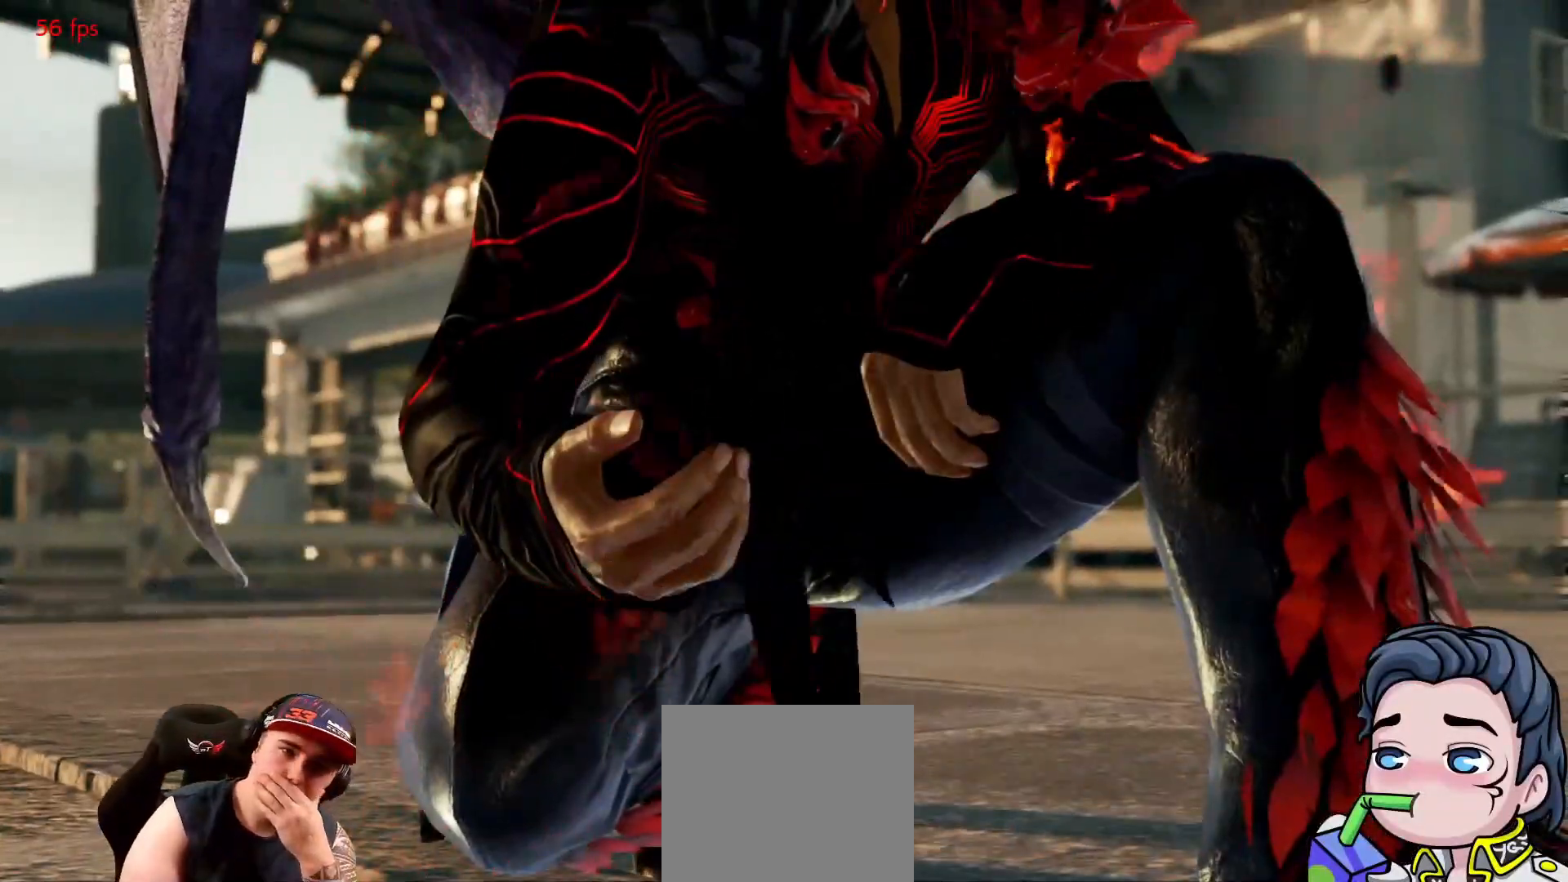
{"buttons": [], "right_stick": "center", "events": []}
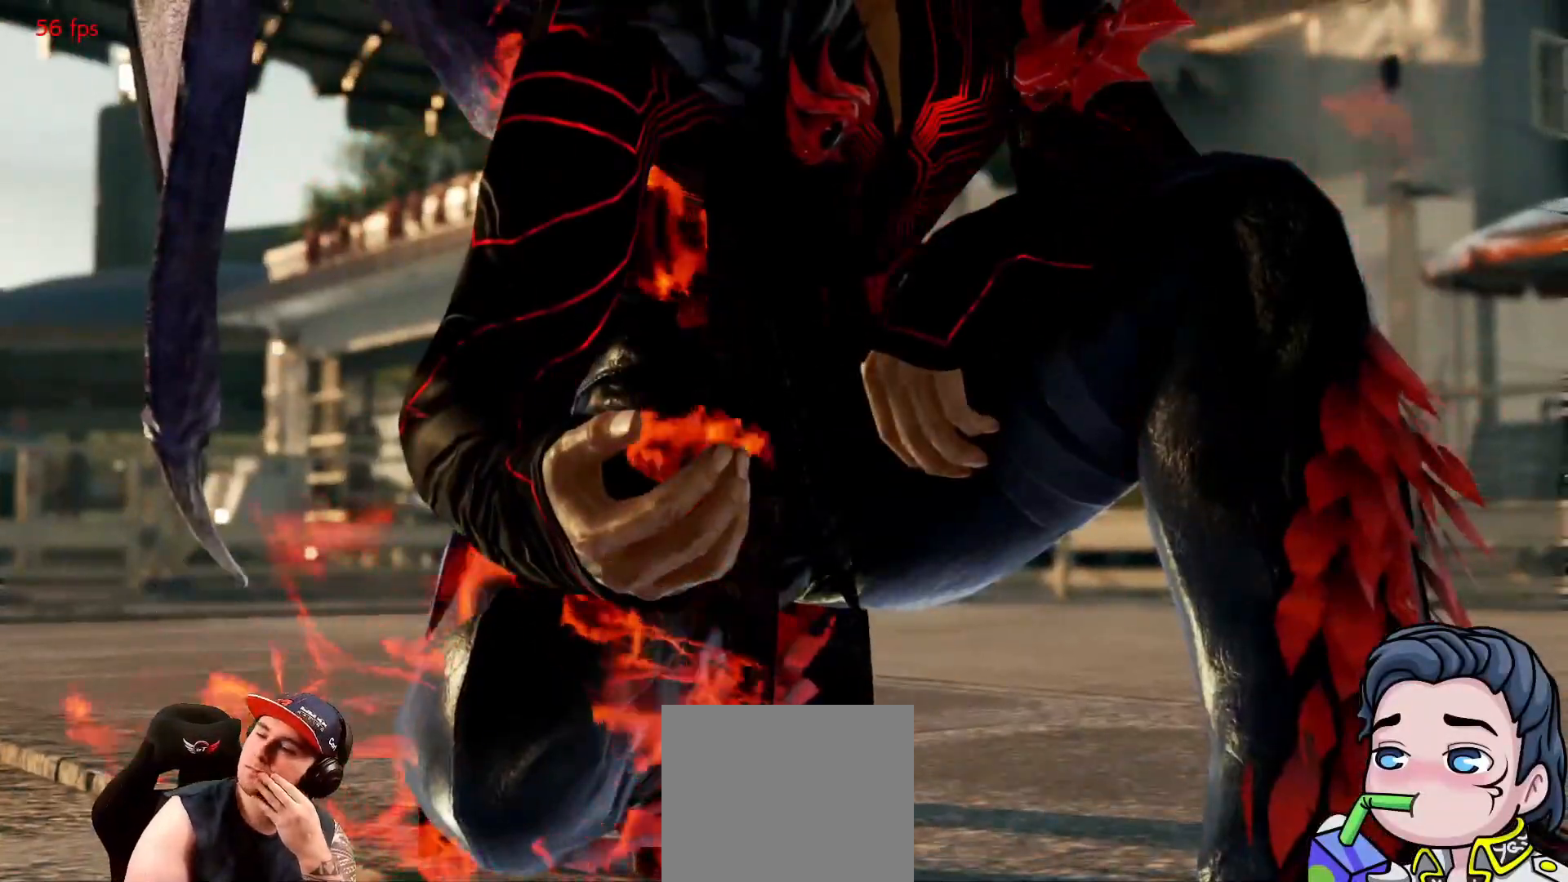
{"buttons": [], "right_stick": "center", "events": []}
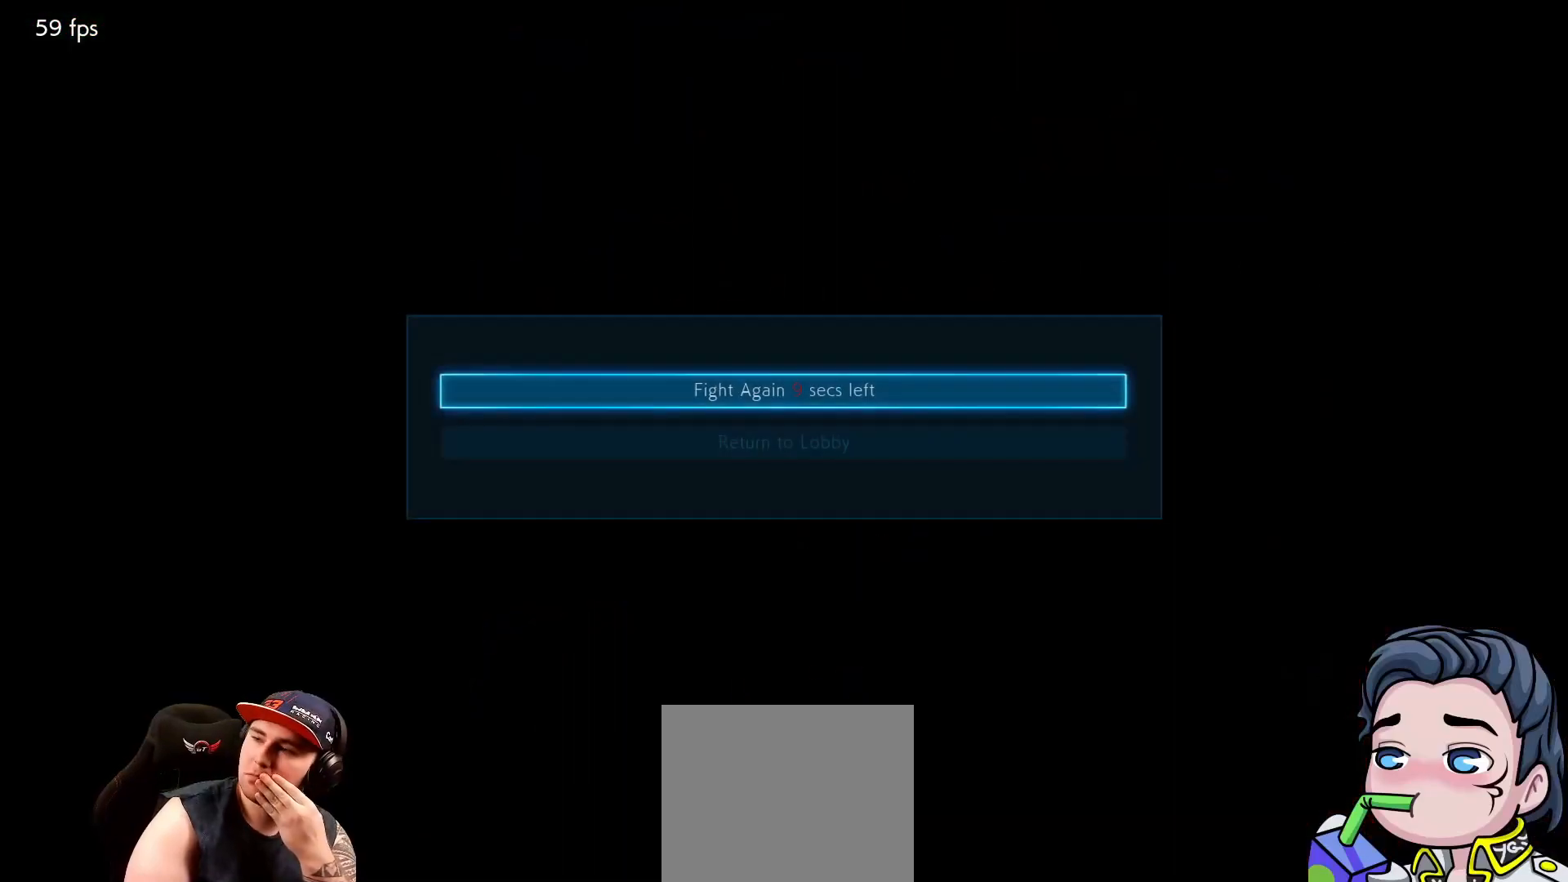
{"buttons": [], "right_stick": "center", "events": [[83, "CROSS", "down"], [233, "CROSS", "up"]]}